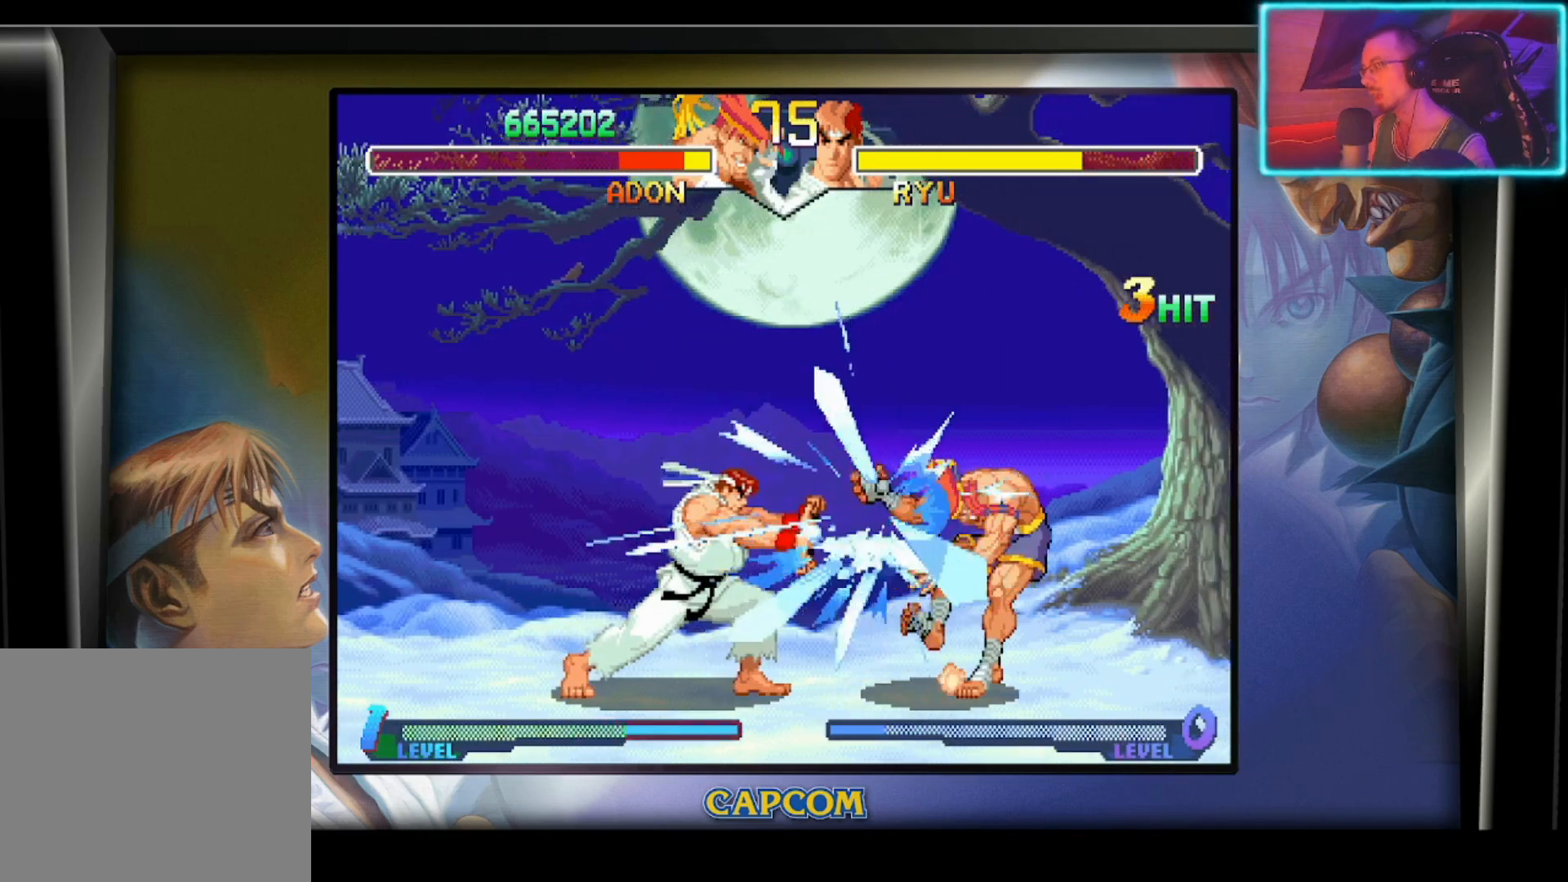
Gameplay with a controller (PlayStation layout); each line is a JSON object with the inputs held at the frame after it. "events" lists button and stick changes between this image and that frame as [ms after this image, input, new state], when the widget could be followed in between. Not read: L1 right_stick.
{"buttons": [], "left_stick": "down-right", "events": [[67, "left_stick", "right"], [483, "left_stick", "down-right"]]}
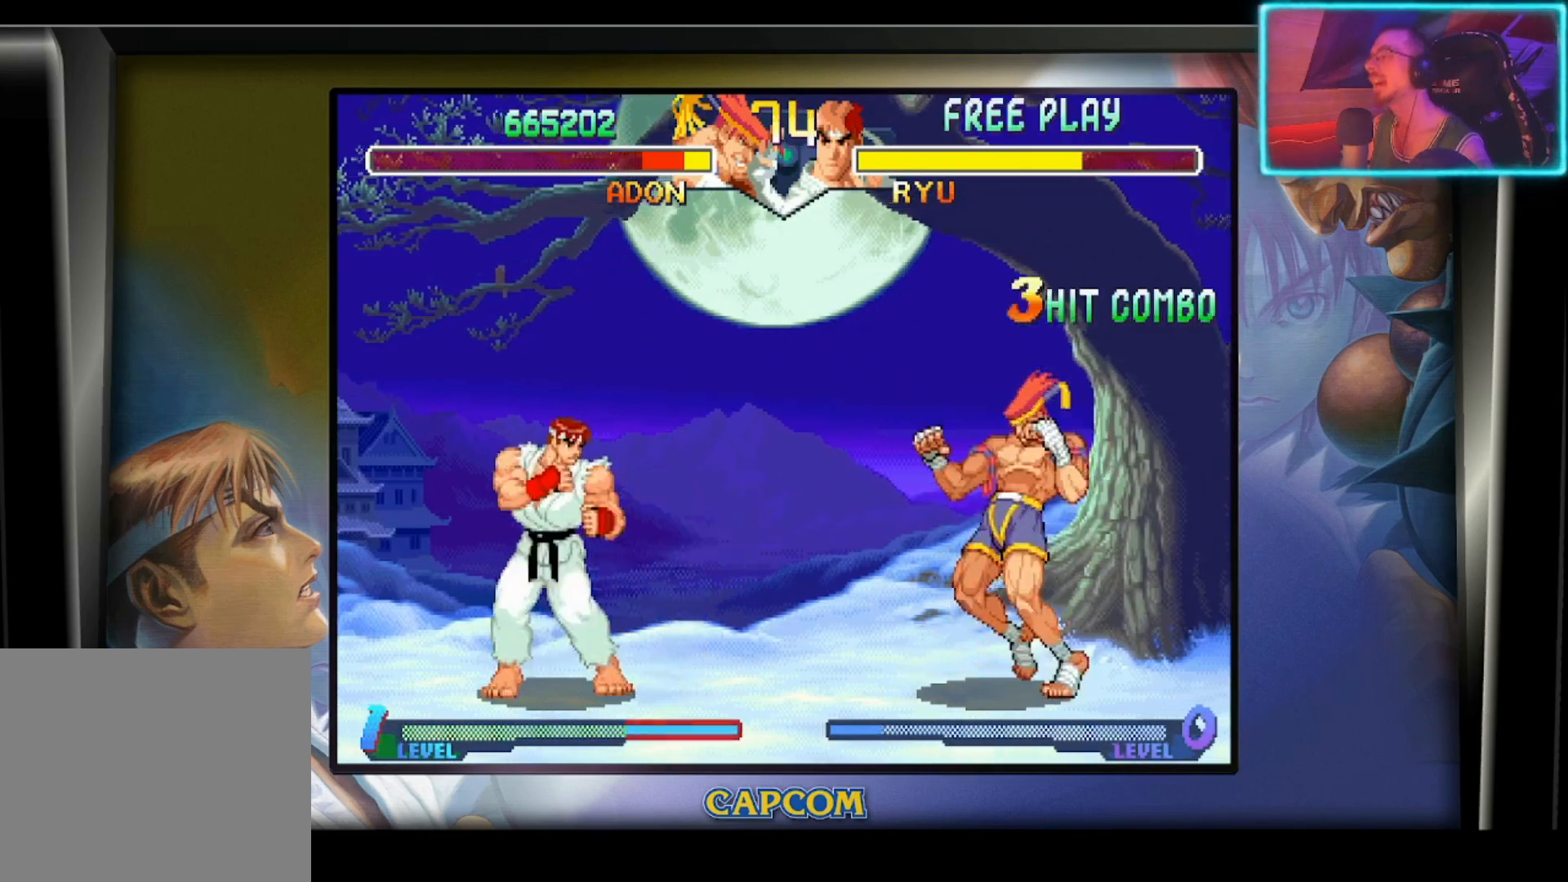
{"buttons": [], "left_stick": "center", "events": [[17, "left_stick", "down"], [117, "left_stick", "left"], [150, "R2", "down"], [233, "left_stick", "center"], [300, "R2", "up"]]}
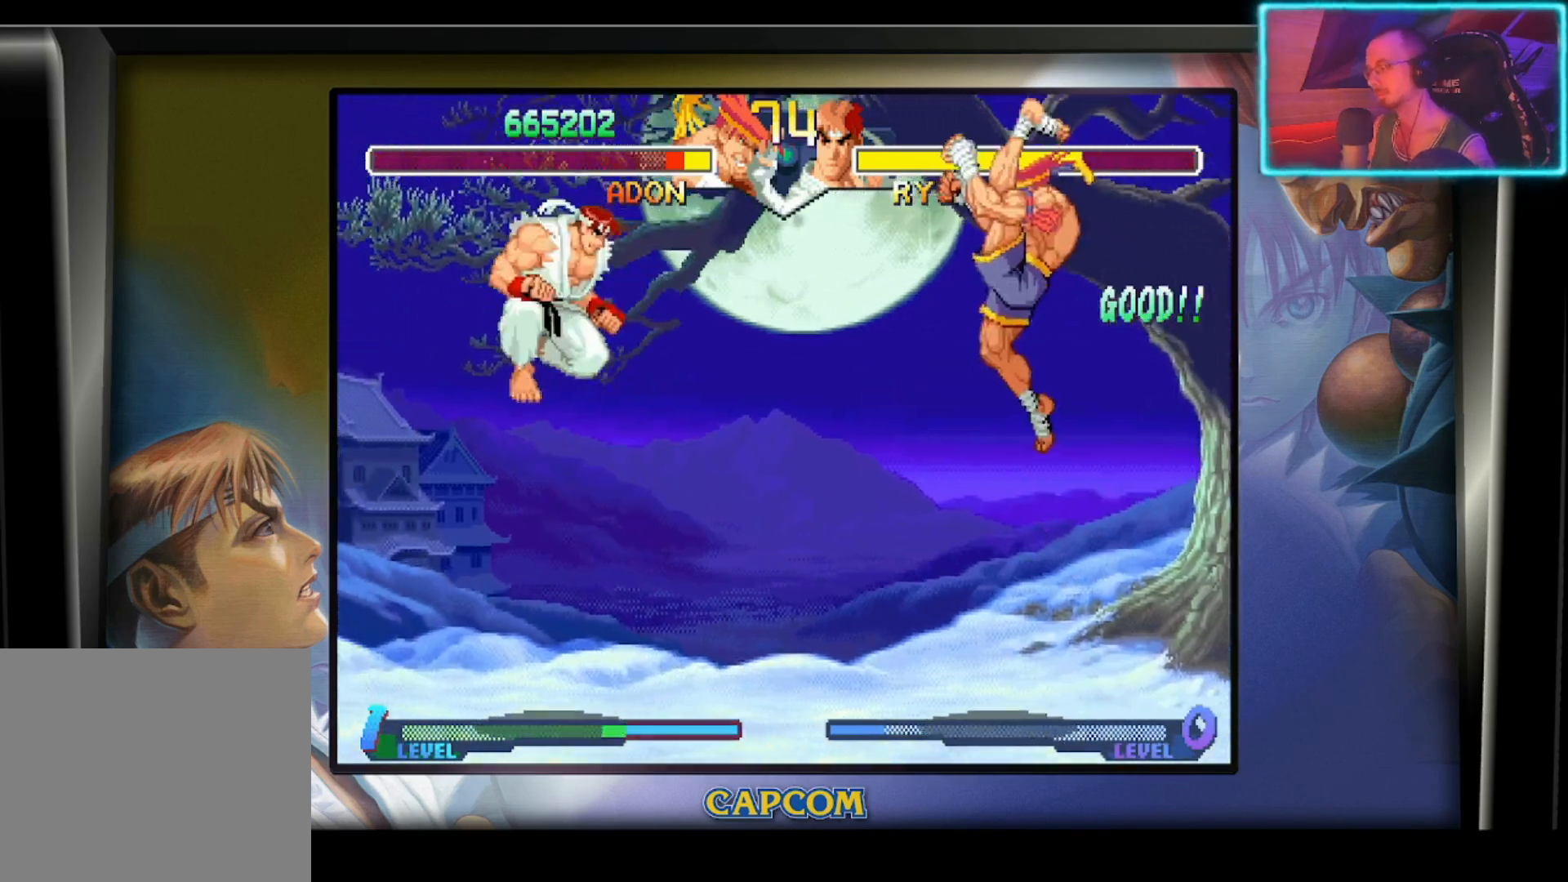
{"buttons": [], "left_stick": "right", "events": [[250, "left_stick", "right"]]}
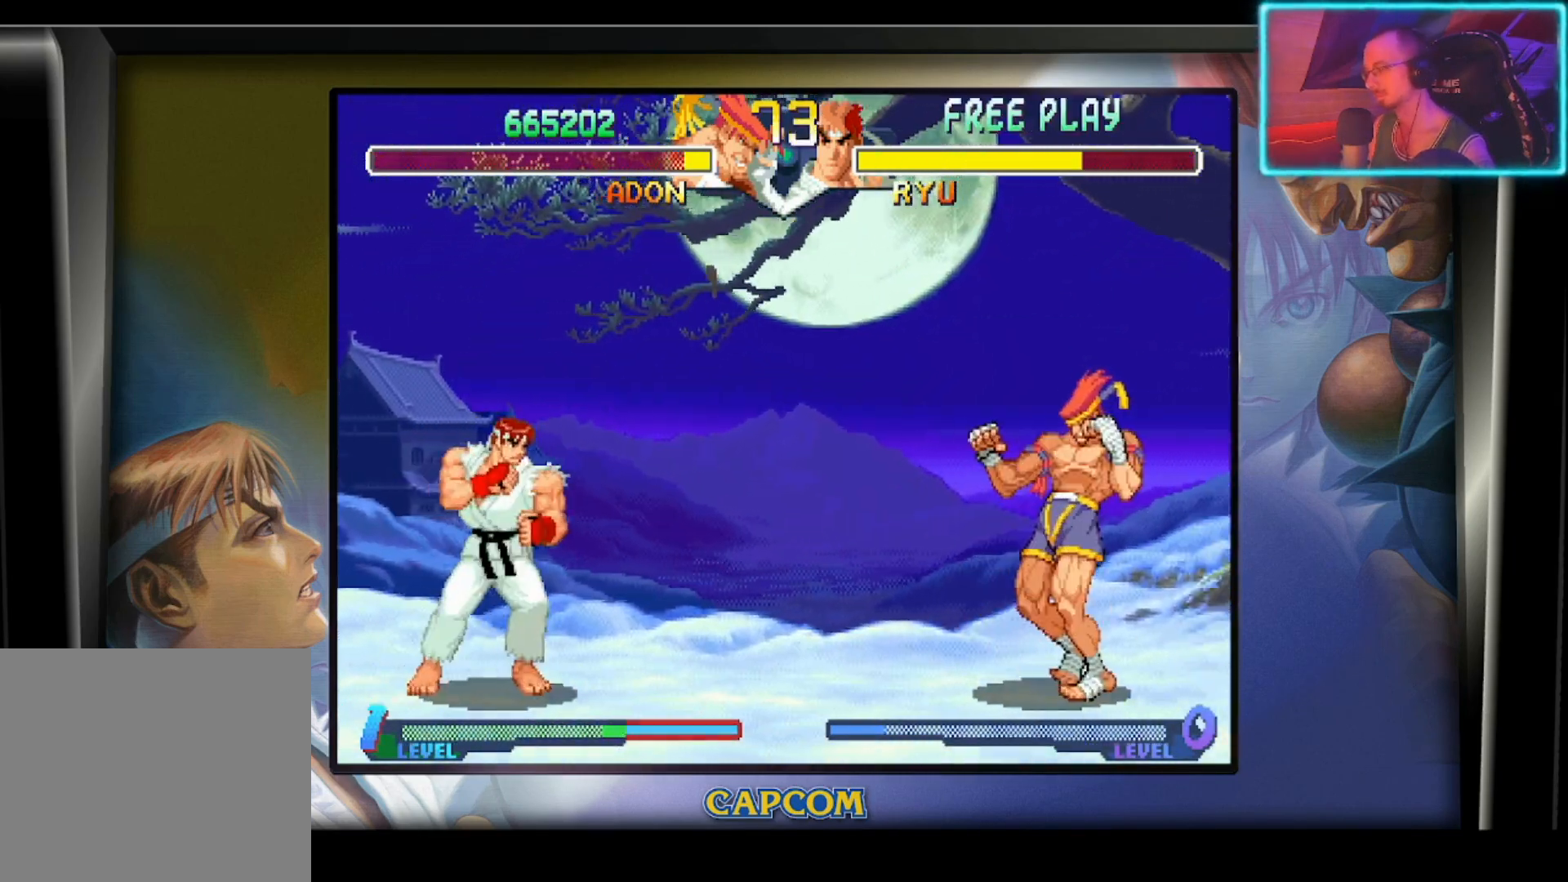
{"buttons": ["R2"], "left_stick": "center", "events": [[217, "left_stick", "down"], [333, "left_stick", "right"], [433, "R2", "down"], [500, "left_stick", "center"]]}
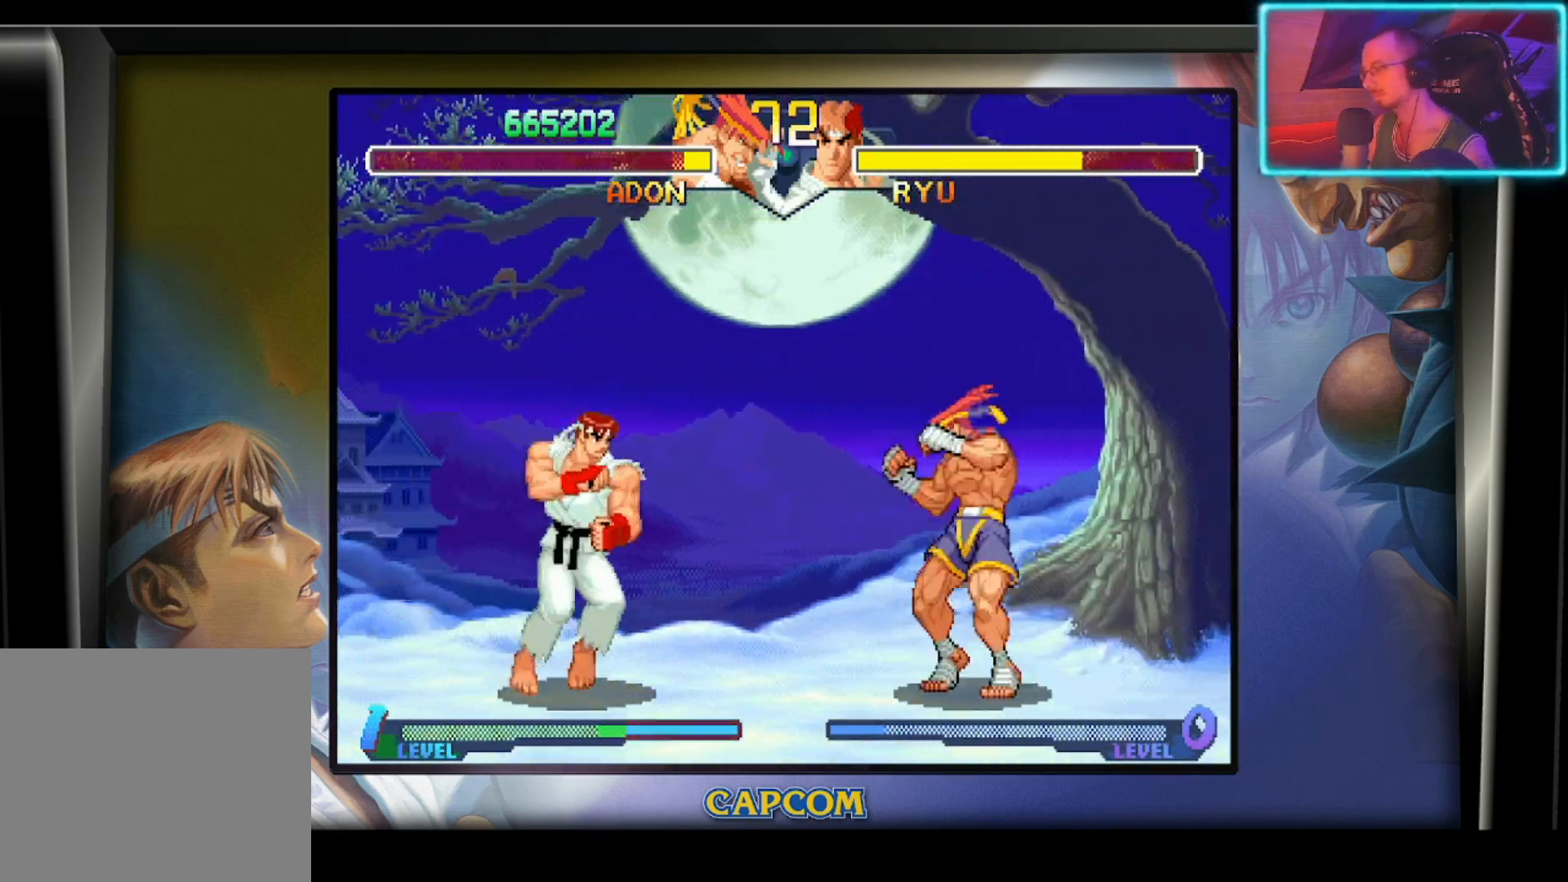
{"buttons": [], "left_stick": "down", "events": [[50, "R2", "up"], [283, "left_stick", "left"], [500, "left_stick", "down"]]}
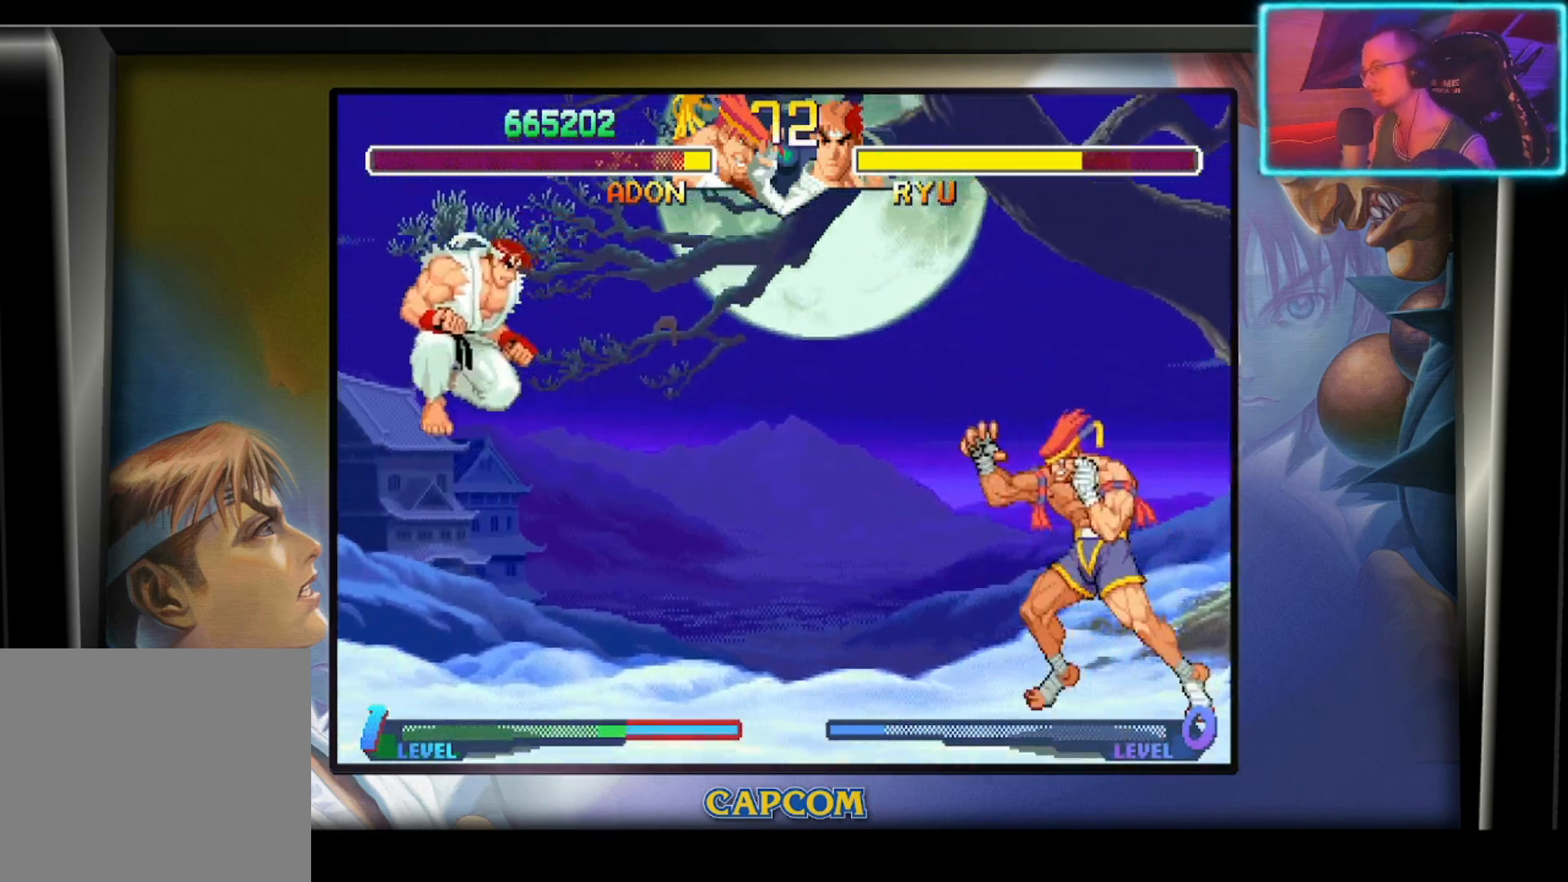
{"buttons": [], "left_stick": "center", "events": [[67, "left_stick", "right"], [100, "R2", "down"], [167, "left_stick", "center"], [250, "R2", "up"]]}
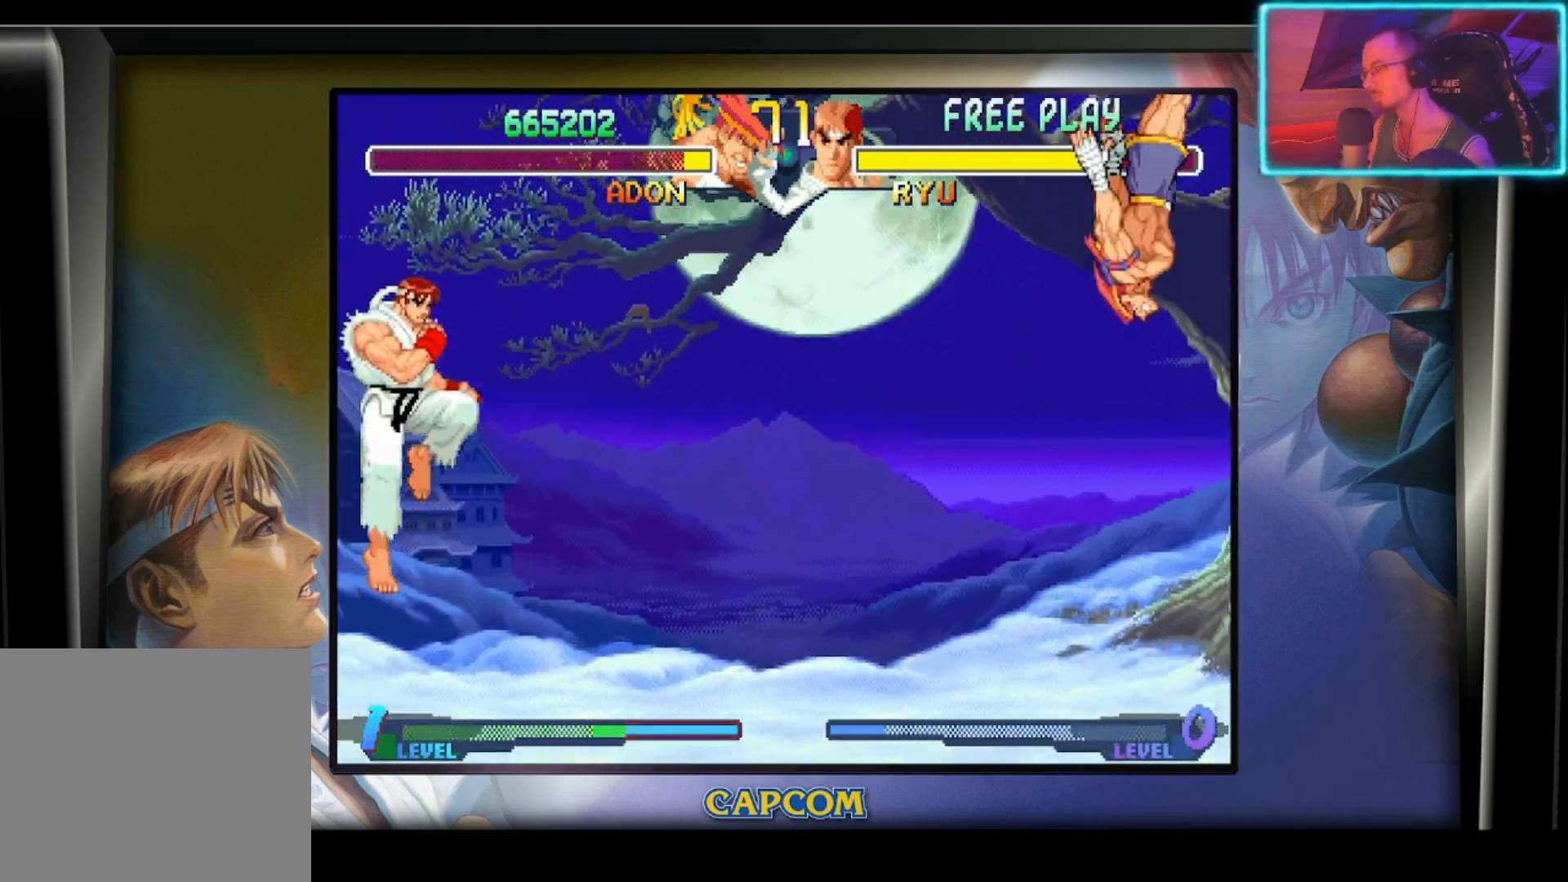
{"buttons": ["R2"], "left_stick": "down", "events": [[400, "left_stick", "down"], [483, "R2", "down"]]}
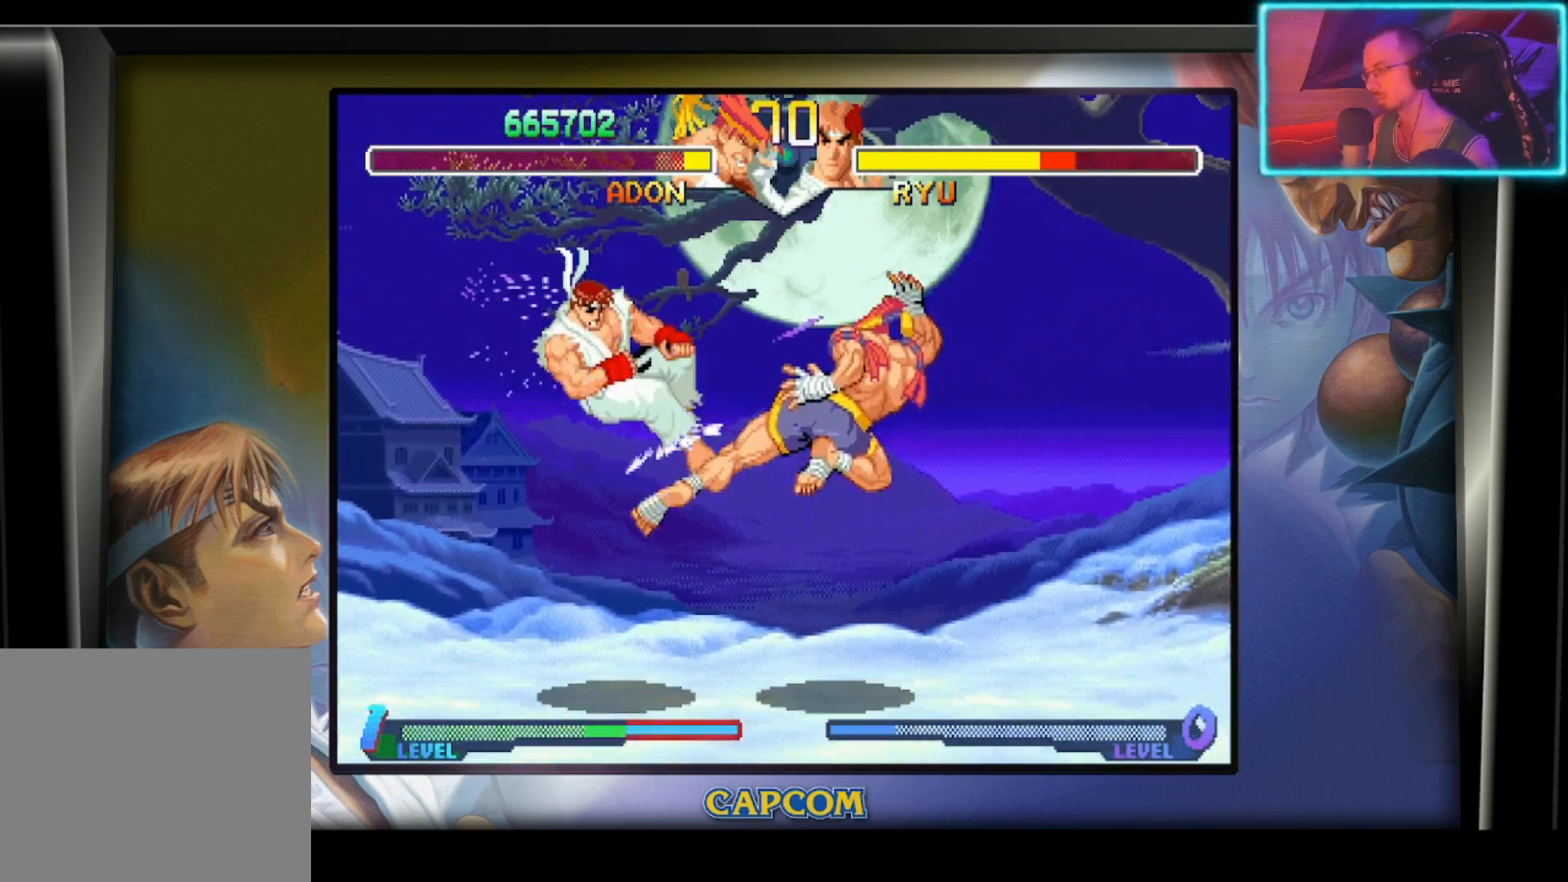
{"buttons": [], "left_stick": "center", "events": [[117, "R2", "up"], [267, "left_stick", "center"]]}
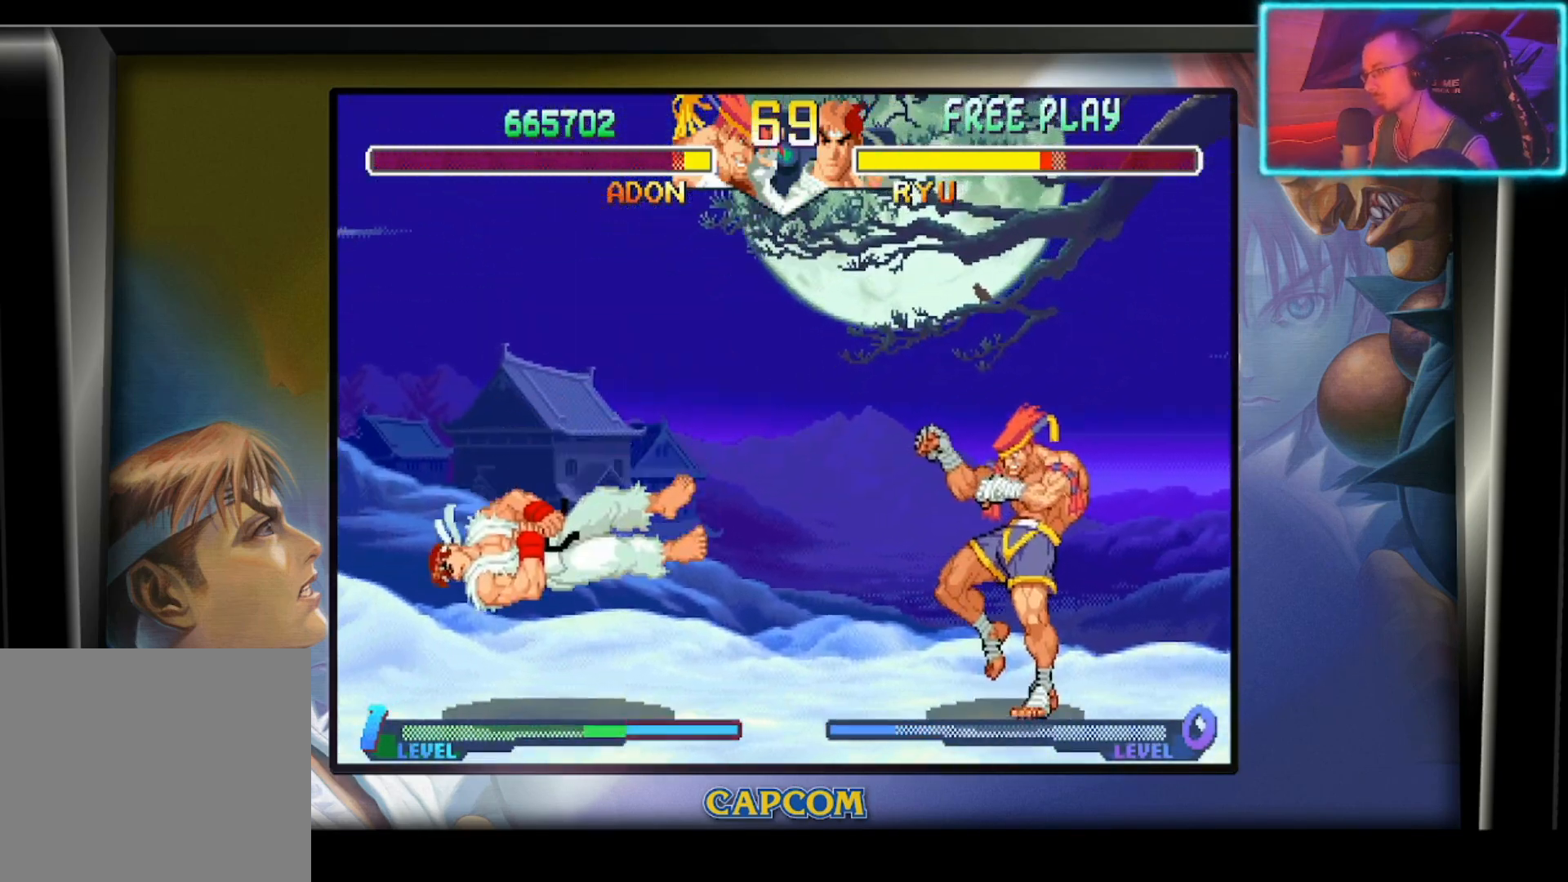
{"buttons": [], "left_stick": "center", "events": [[33, "left_stick", "left"], [183, "left_stick", "down"], [267, "left_stick", "right"], [283, "R2", "down"], [383, "left_stick", "center"], [417, "R2", "up"]]}
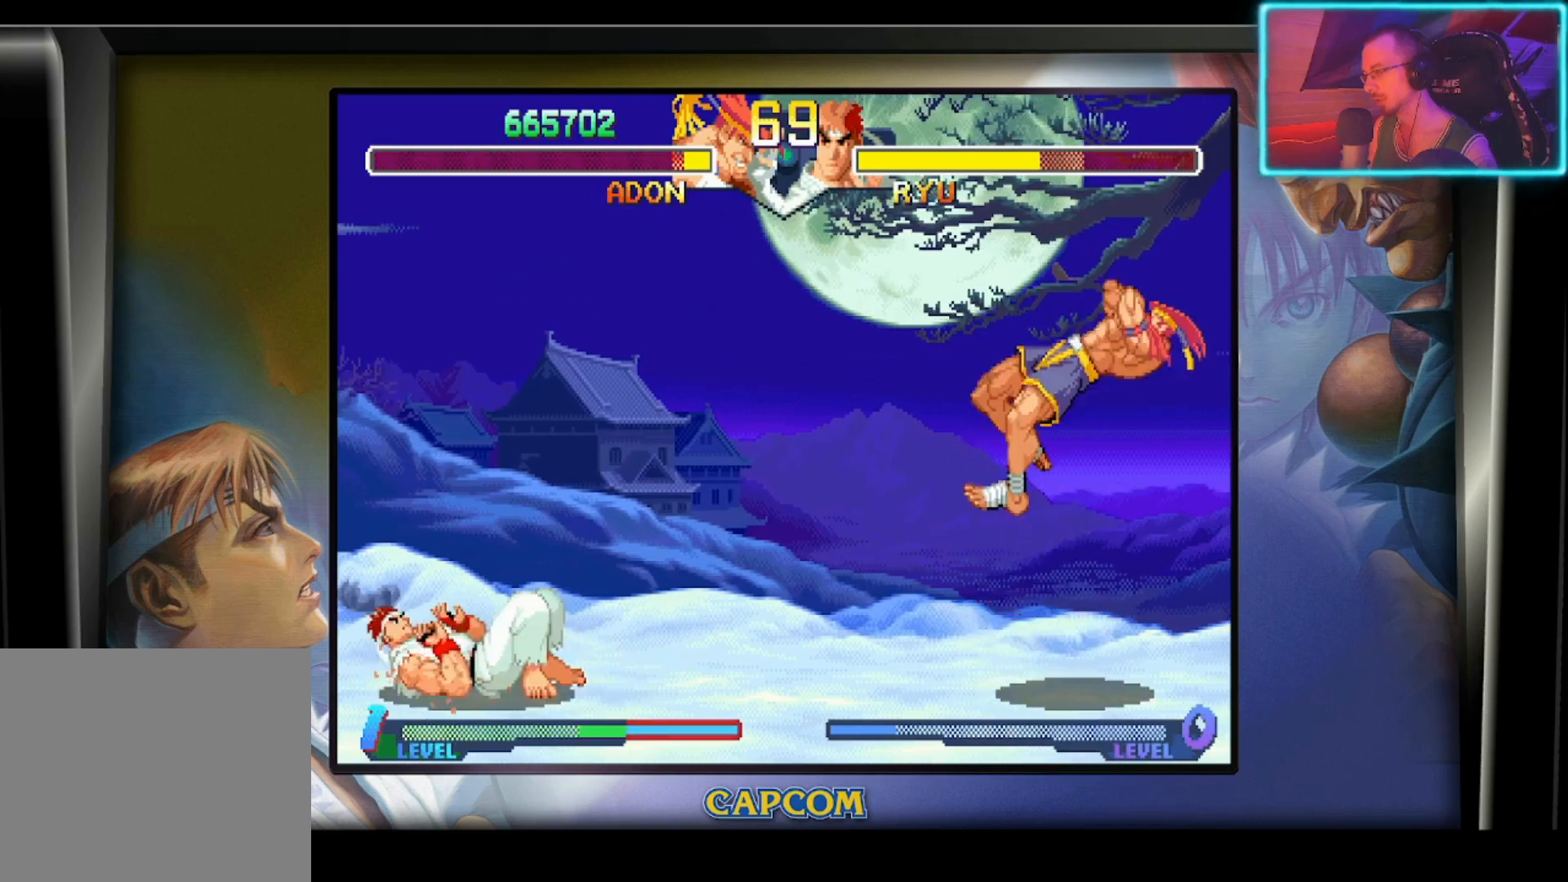
{"buttons": [], "left_stick": "center", "events": []}
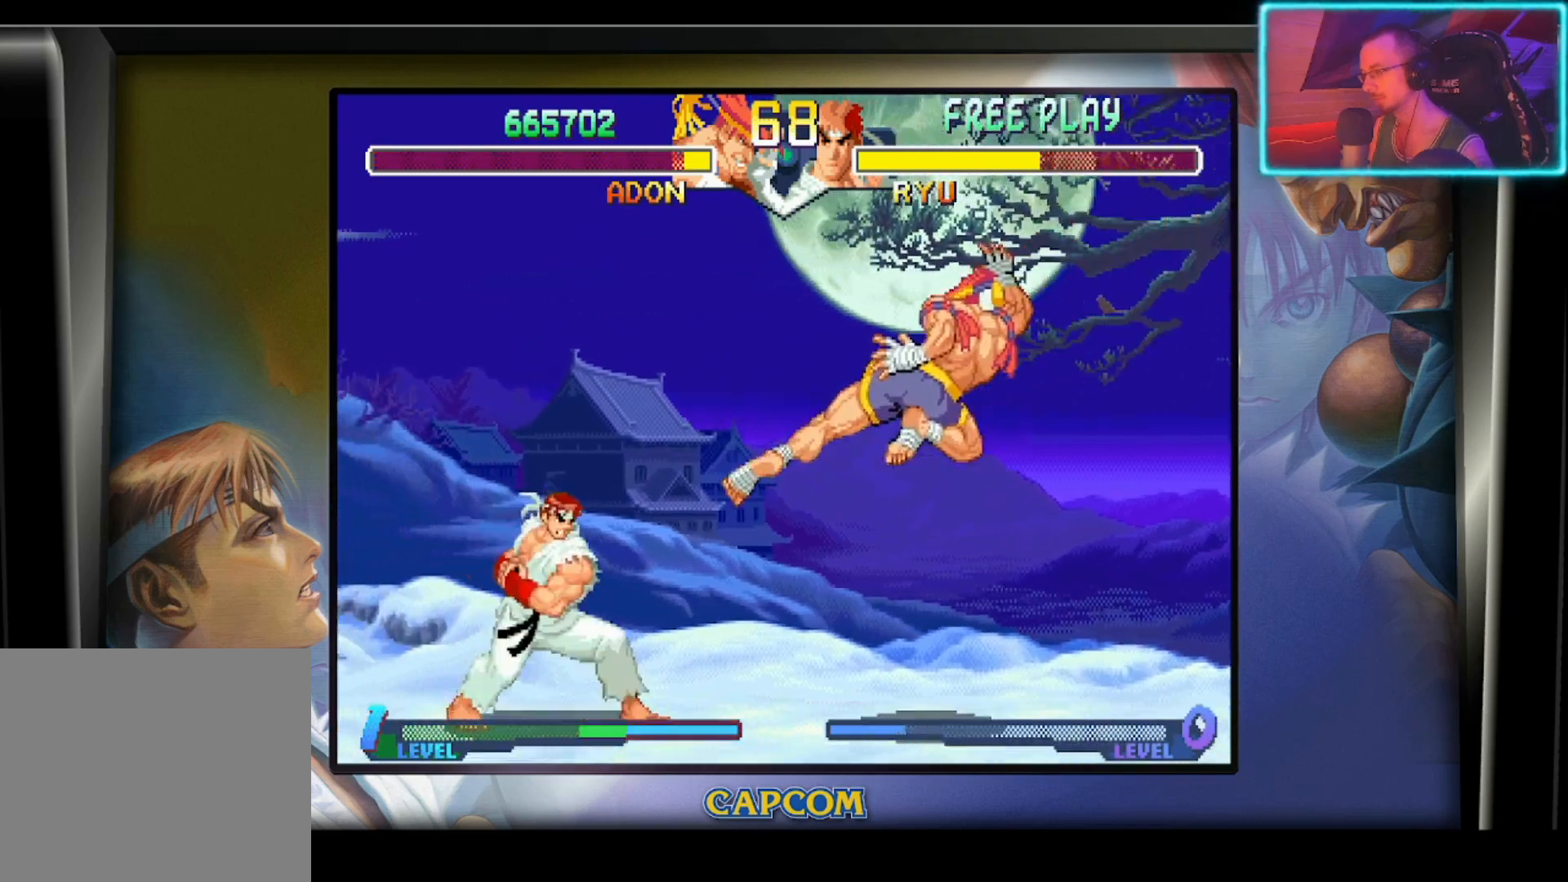
{"buttons": [], "left_stick": "down", "events": [[100, "left_stick", "down"], [150, "R2", "down"], [283, "R2", "up"], [350, "R2", "down"], [467, "R2", "up"]]}
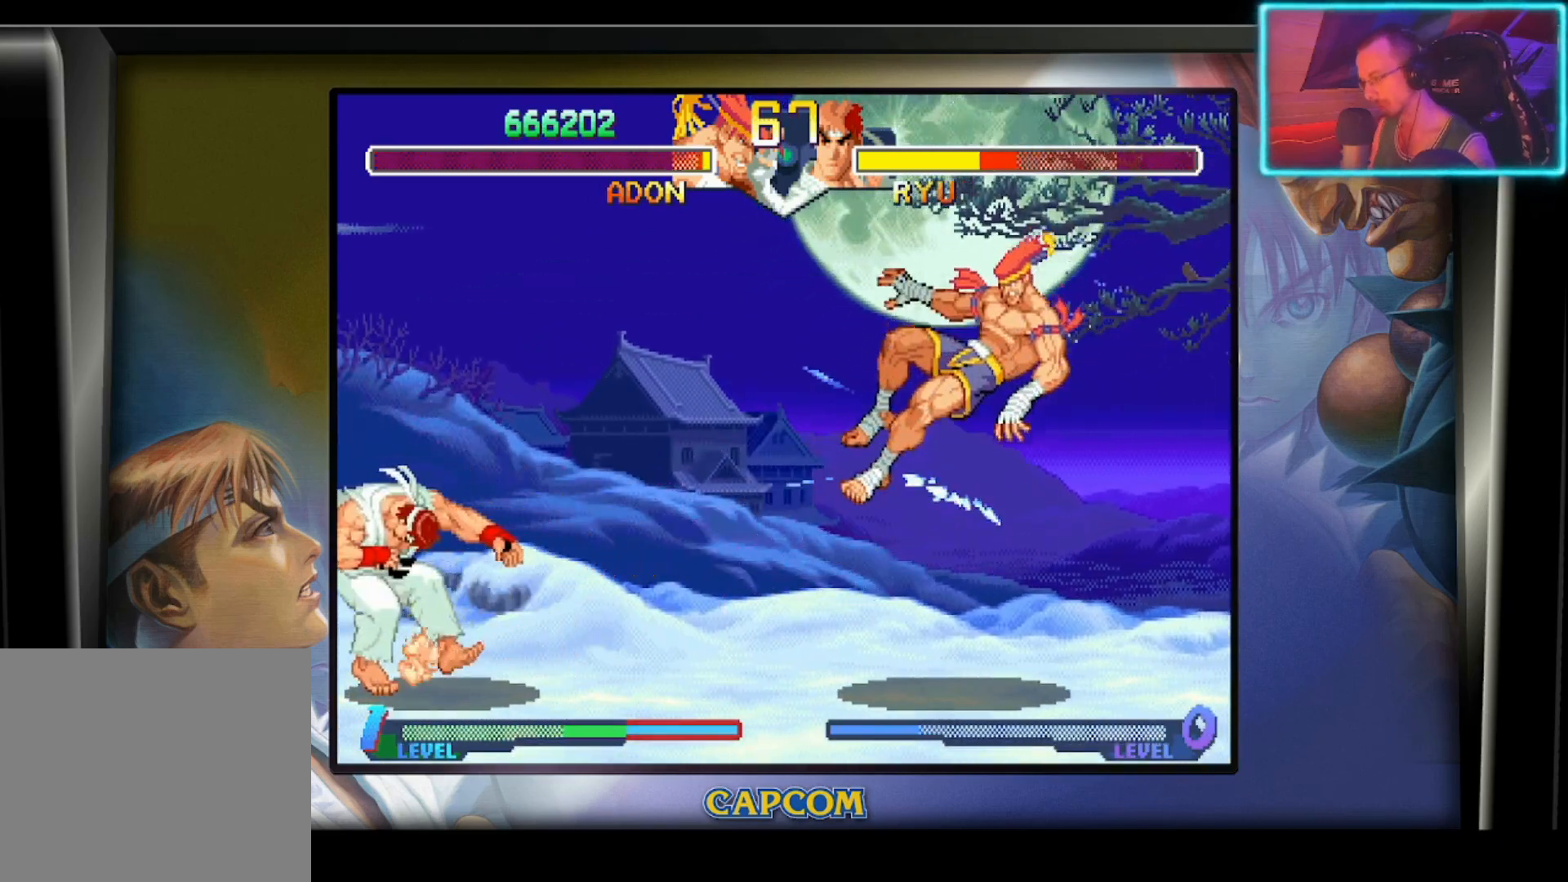
{"buttons": ["R2"], "left_stick": "center", "events": [[17, "R2", "down"], [17, "left_stick", "center"], [133, "R2", "up"], [217, "R2", "down"], [317, "R2", "up"], [400, "R2", "down"]]}
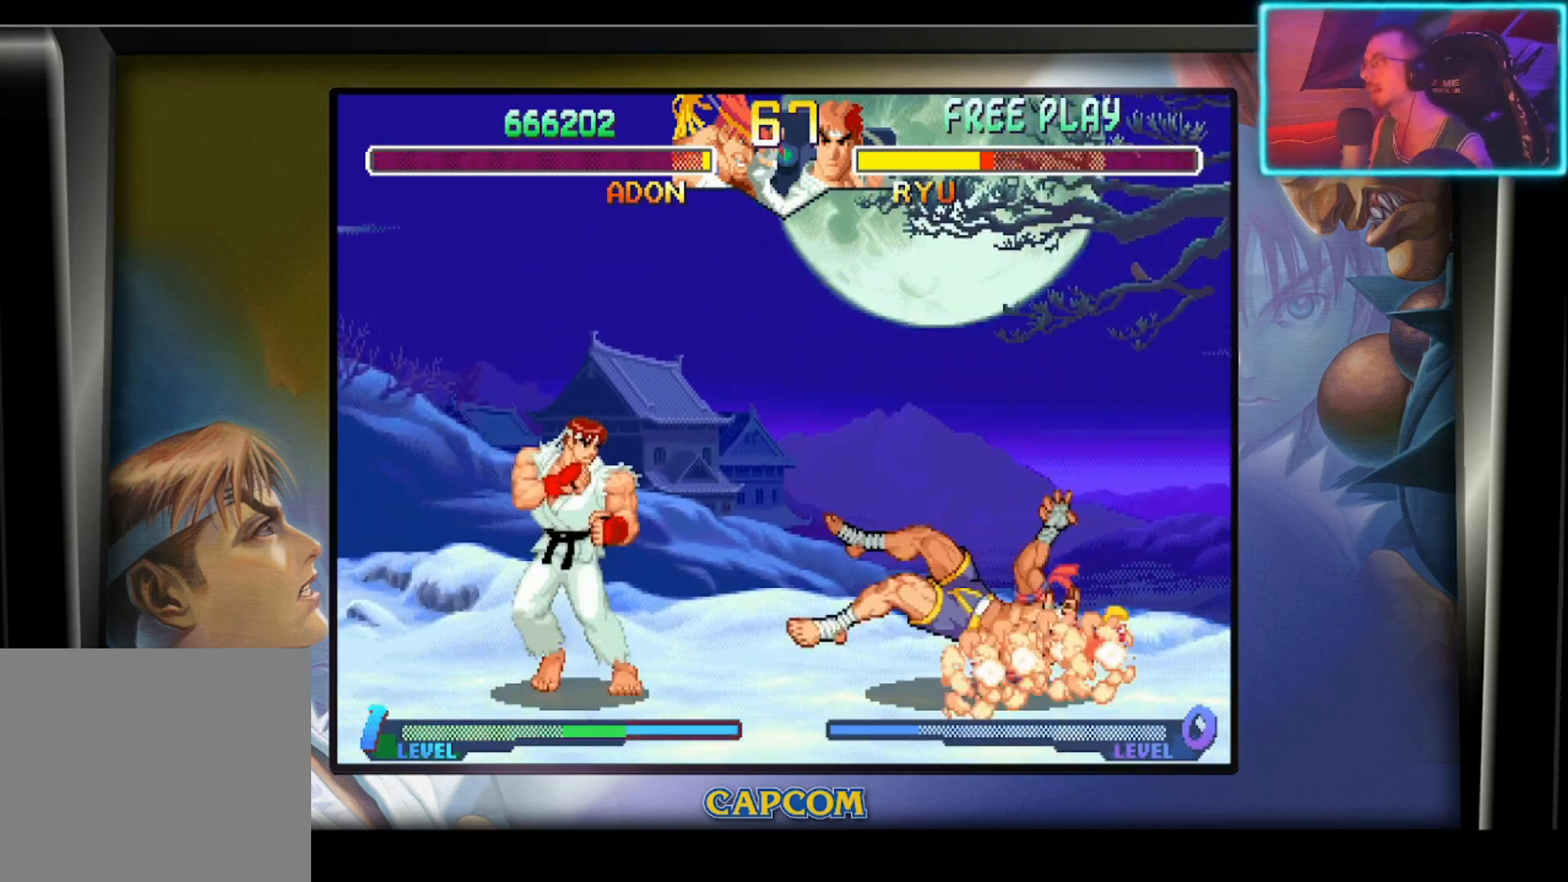
{"buttons": [], "left_stick": "right", "events": [[17, "R2", "up"], [233, "left_stick", "right"]]}
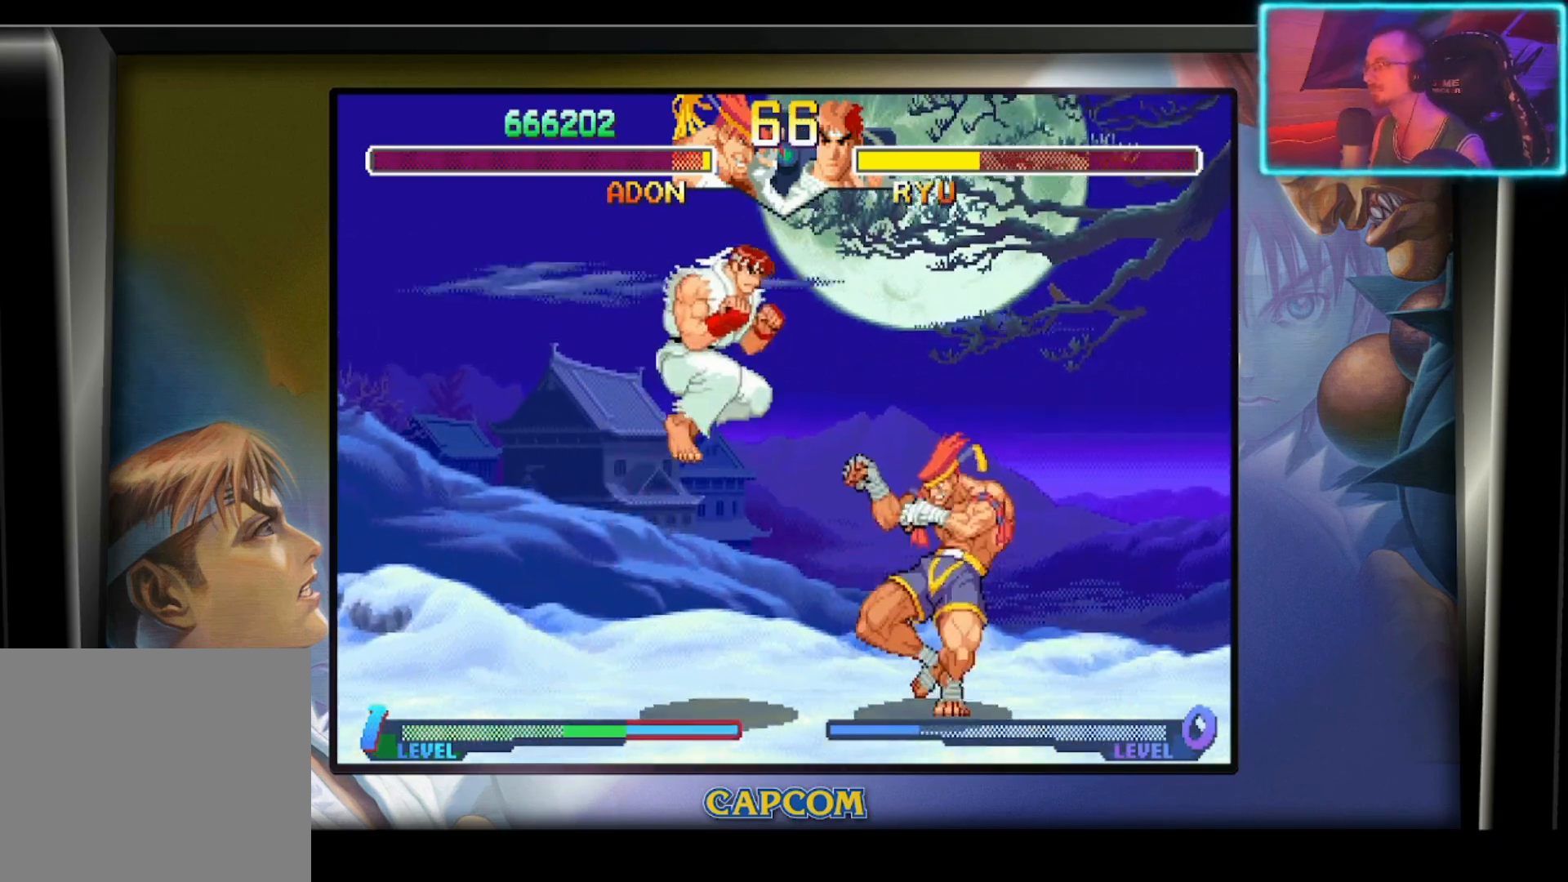
{"buttons": [], "left_stick": "right", "events": []}
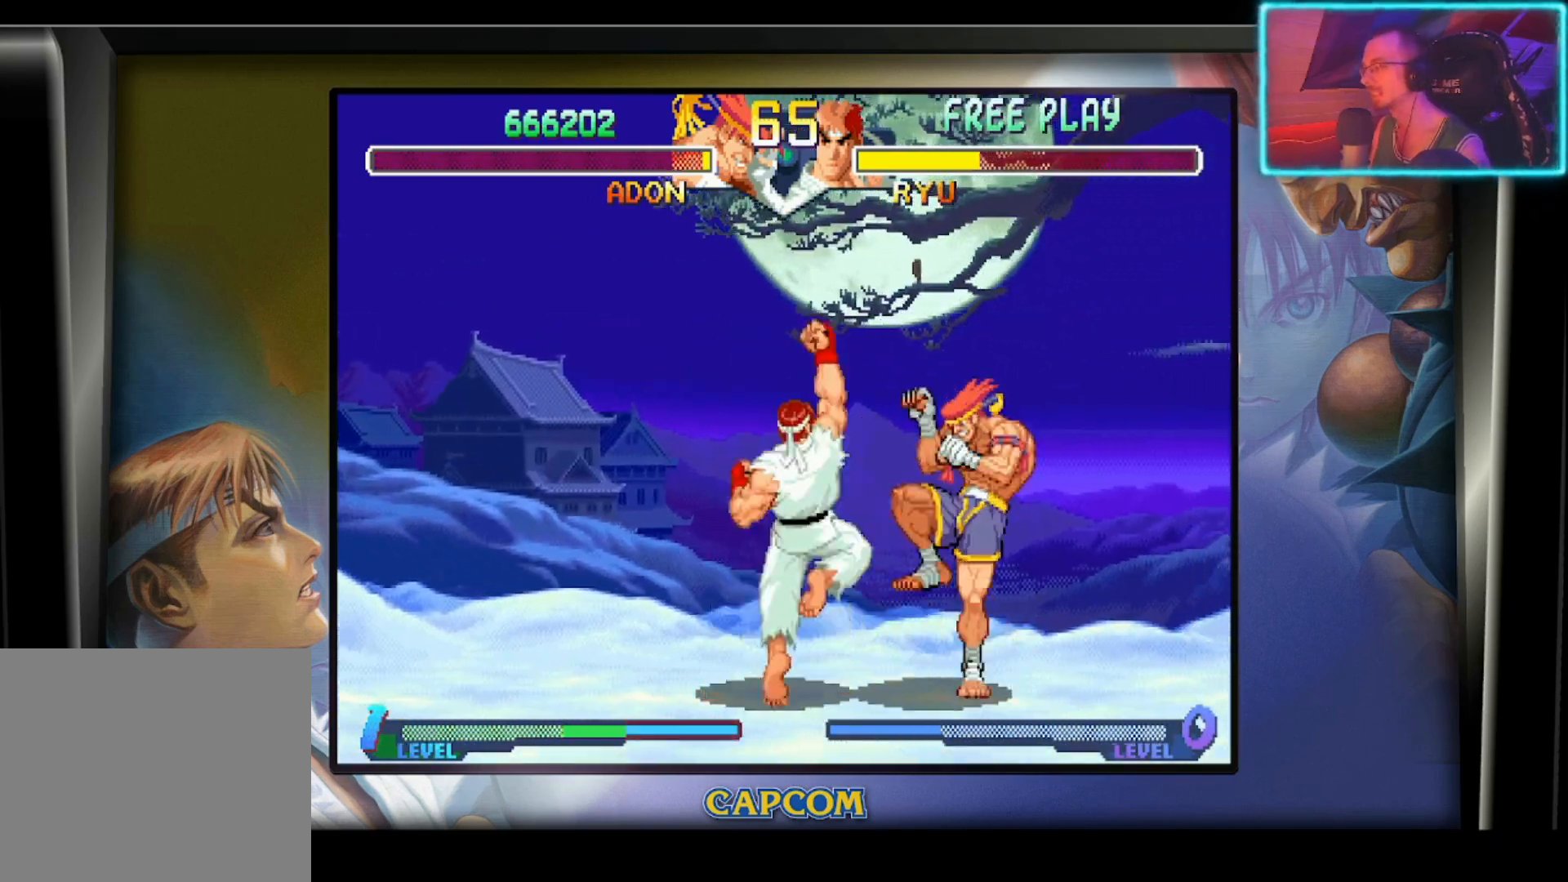
{"buttons": [], "left_stick": "right", "events": []}
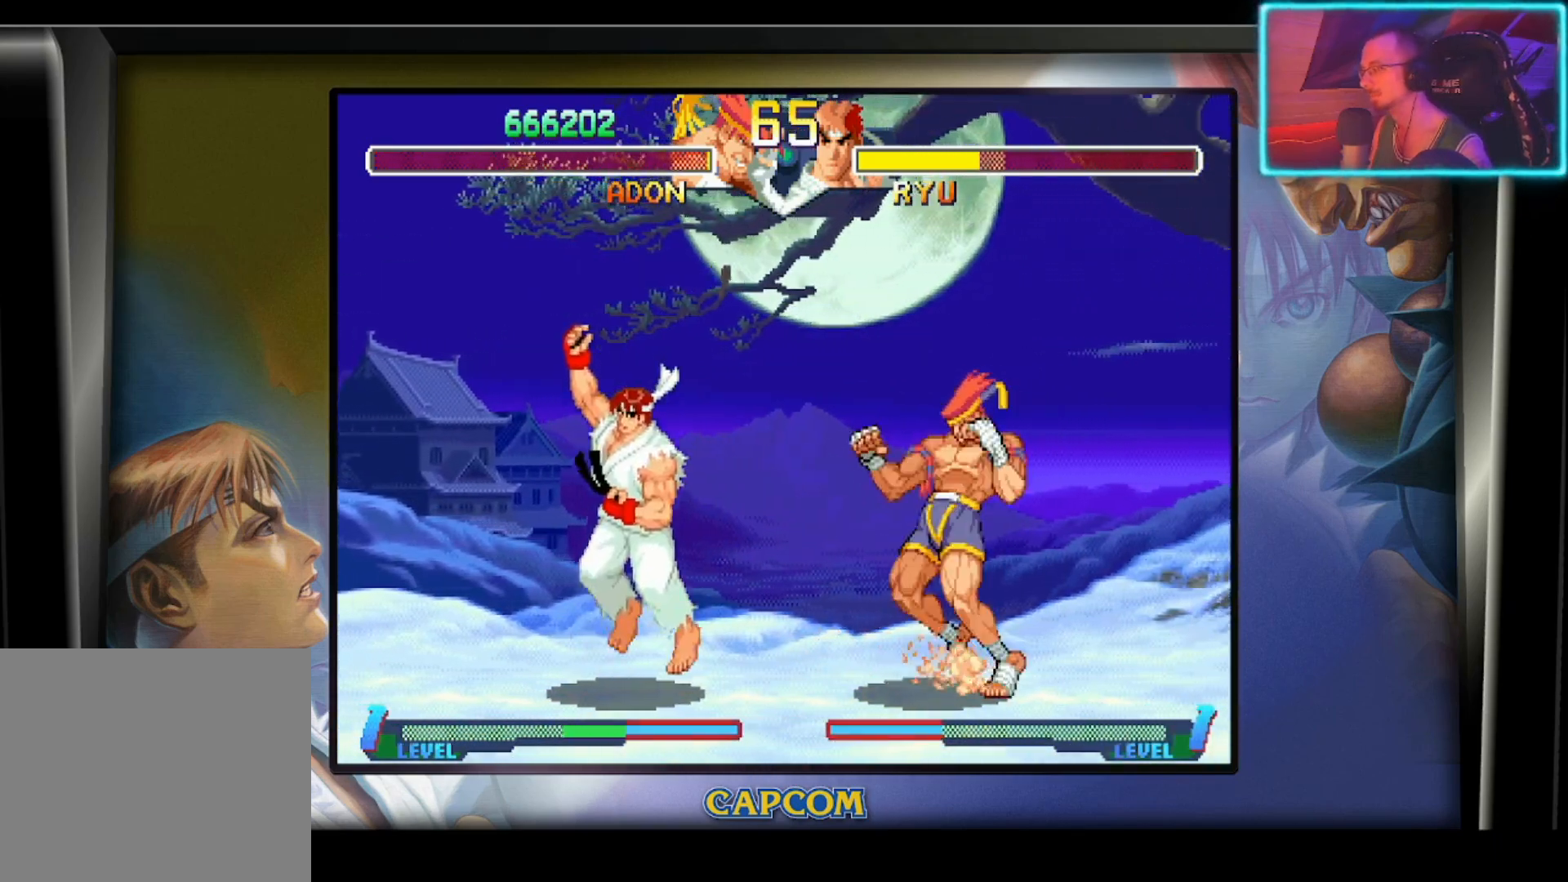
{"buttons": [], "left_stick": "right", "events": []}
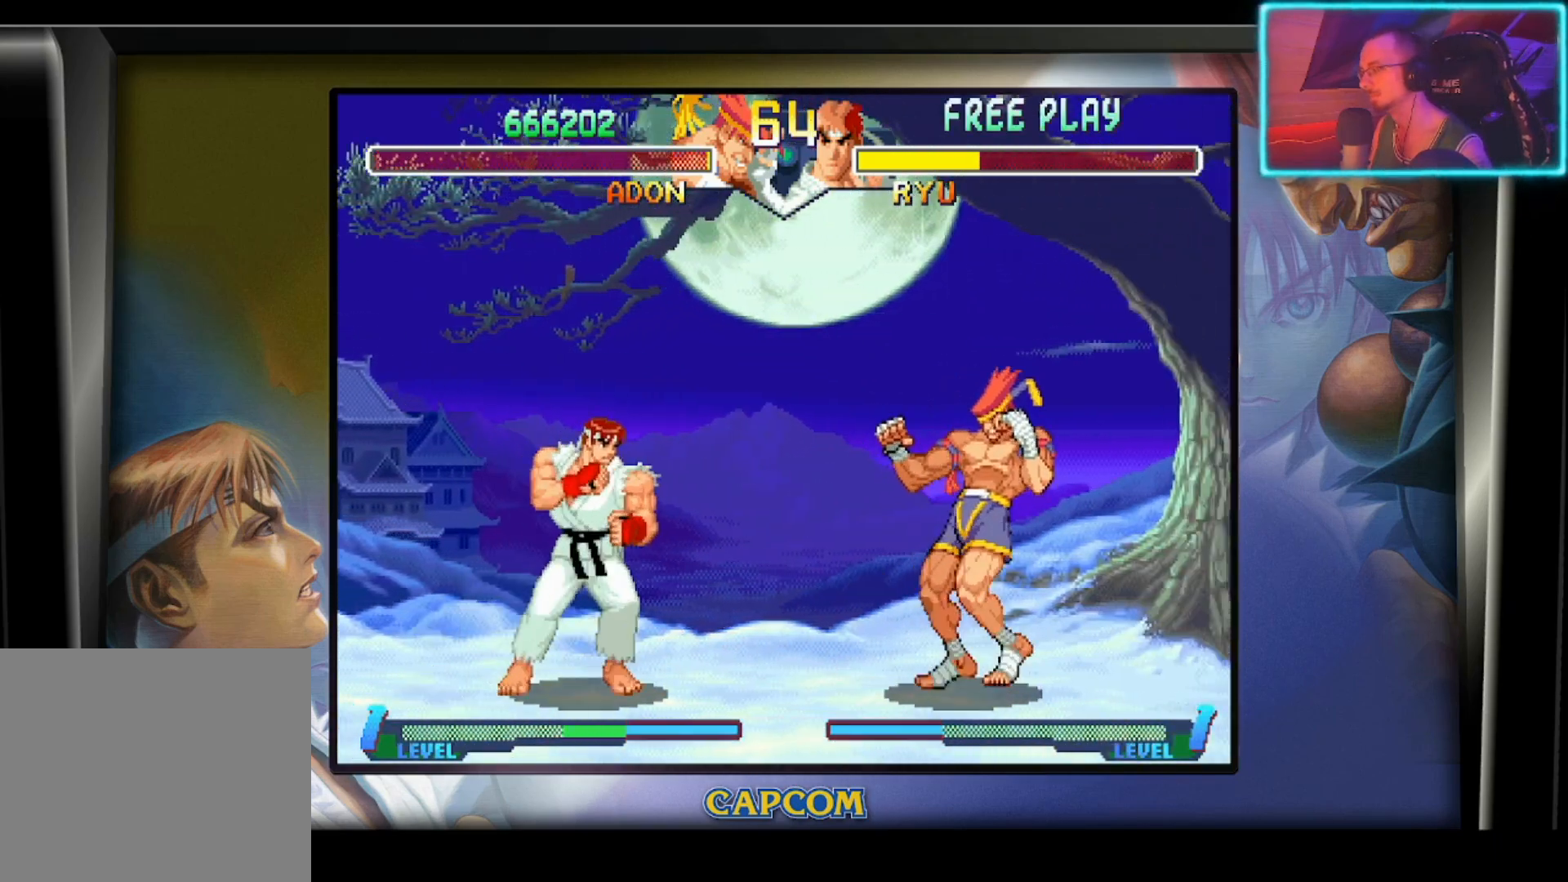
{"buttons": ["R2"], "left_stick": "center", "events": [[117, "left_stick", "down"], [217, "left_stick", "down-right"], [300, "left_stick", "down-left"], [333, "R2", "down"], [417, "left_stick", "center"], [433, "R2", "up"], [483, "R2", "down"]]}
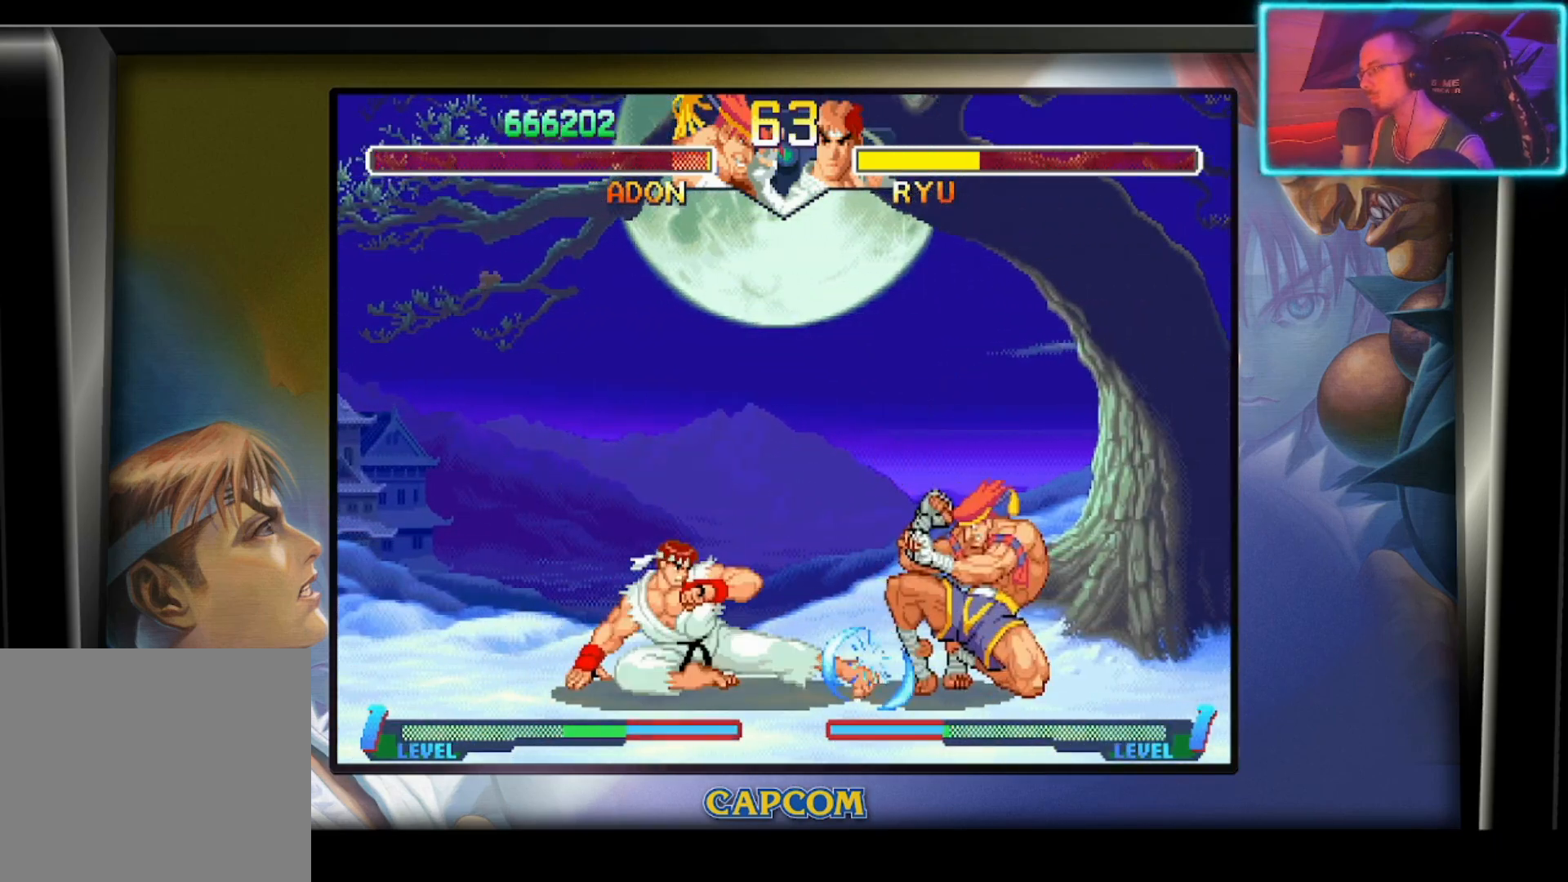
{"buttons": [], "left_stick": "right", "events": [[83, "R2", "up"], [150, "R2", "down"], [217, "left_stick", "right"], [250, "R2", "up"]]}
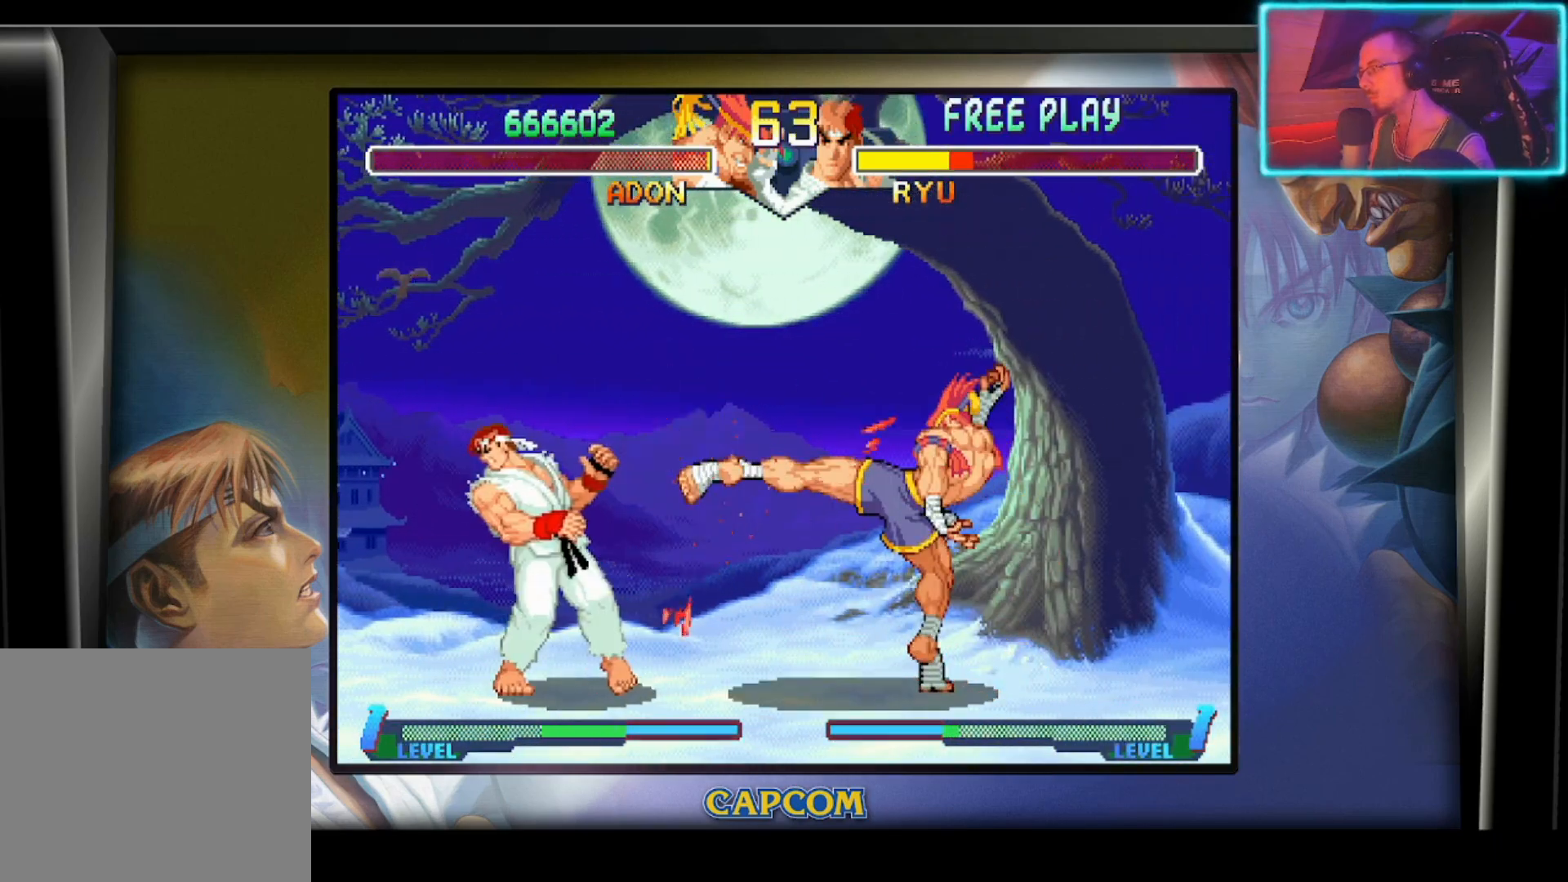
{"buttons": [], "left_stick": "down", "events": [[467, "left_stick", "down"]]}
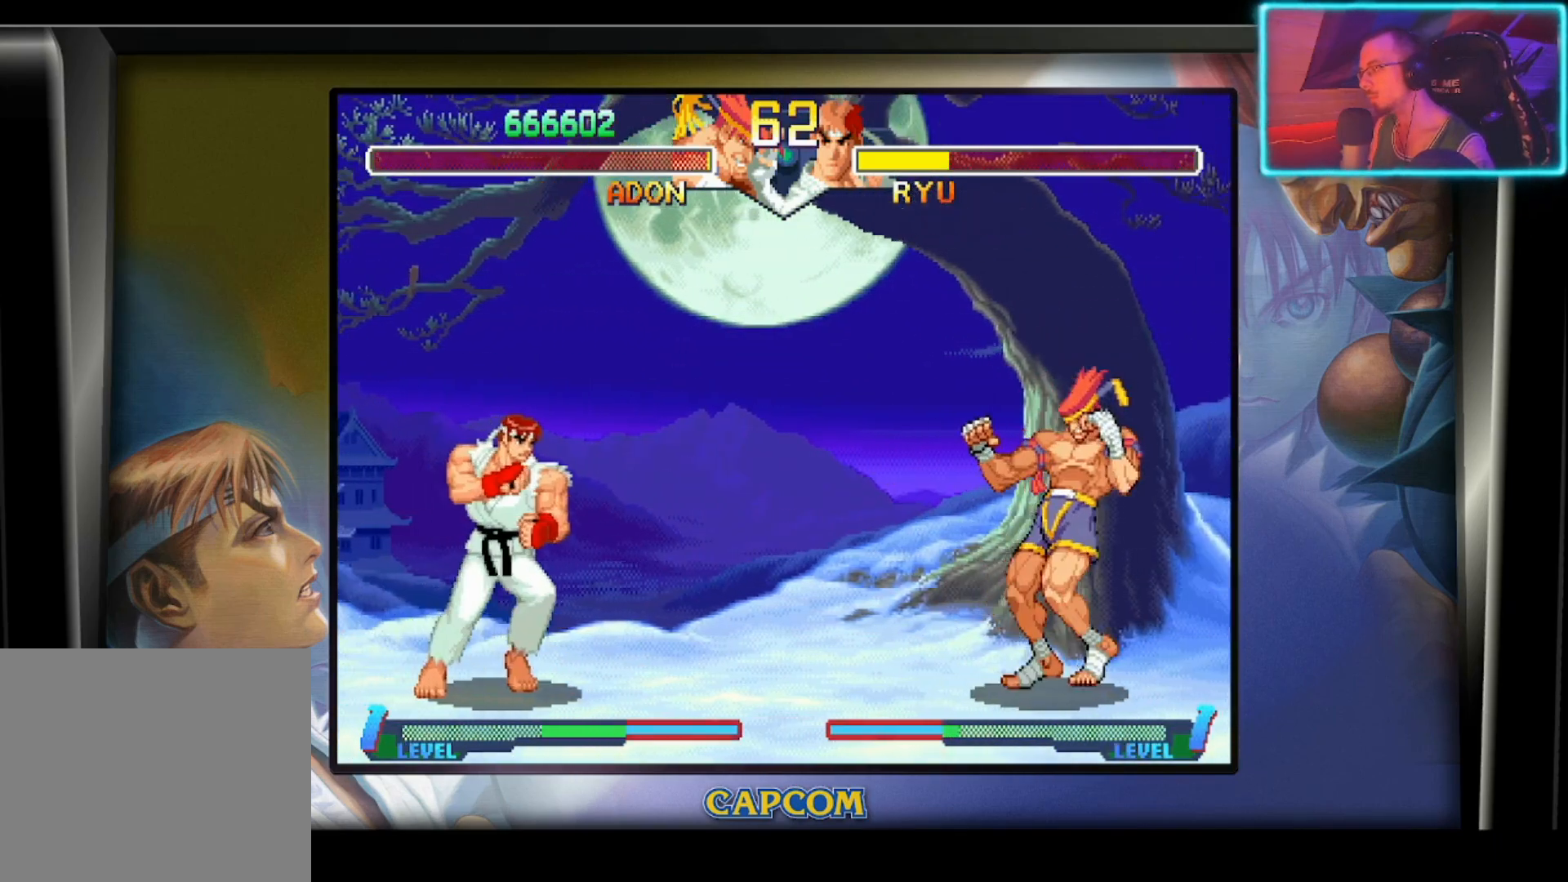
{"buttons": [], "left_stick": "center", "events": [[183, "left_stick", "left"], [200, "R2", "down"], [283, "left_stick", "center"], [467, "R2", "up"]]}
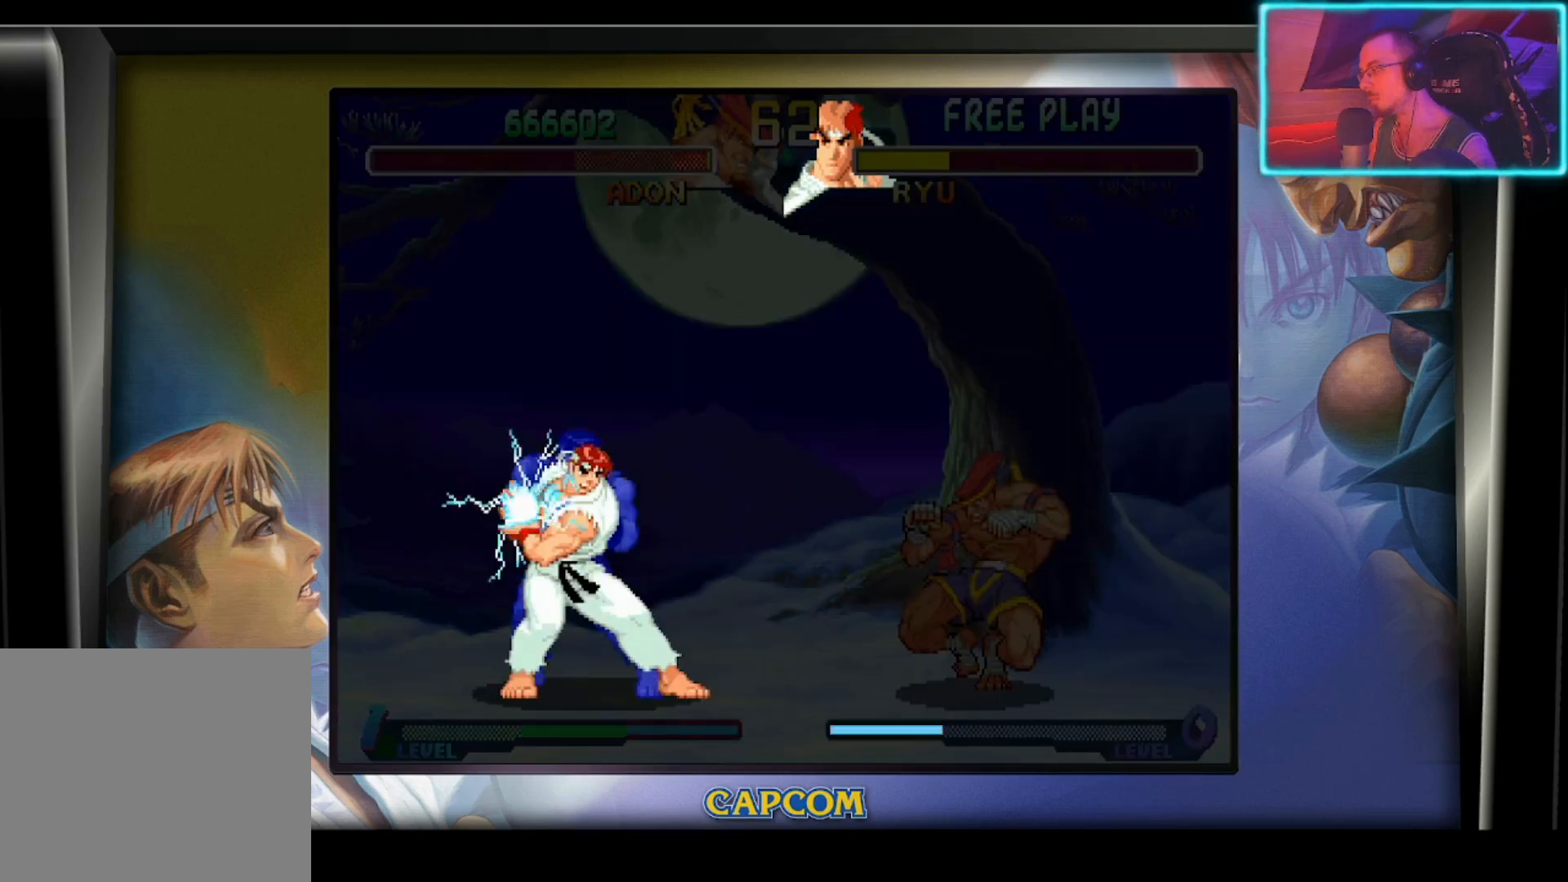
{"buttons": [], "left_stick": "center", "events": []}
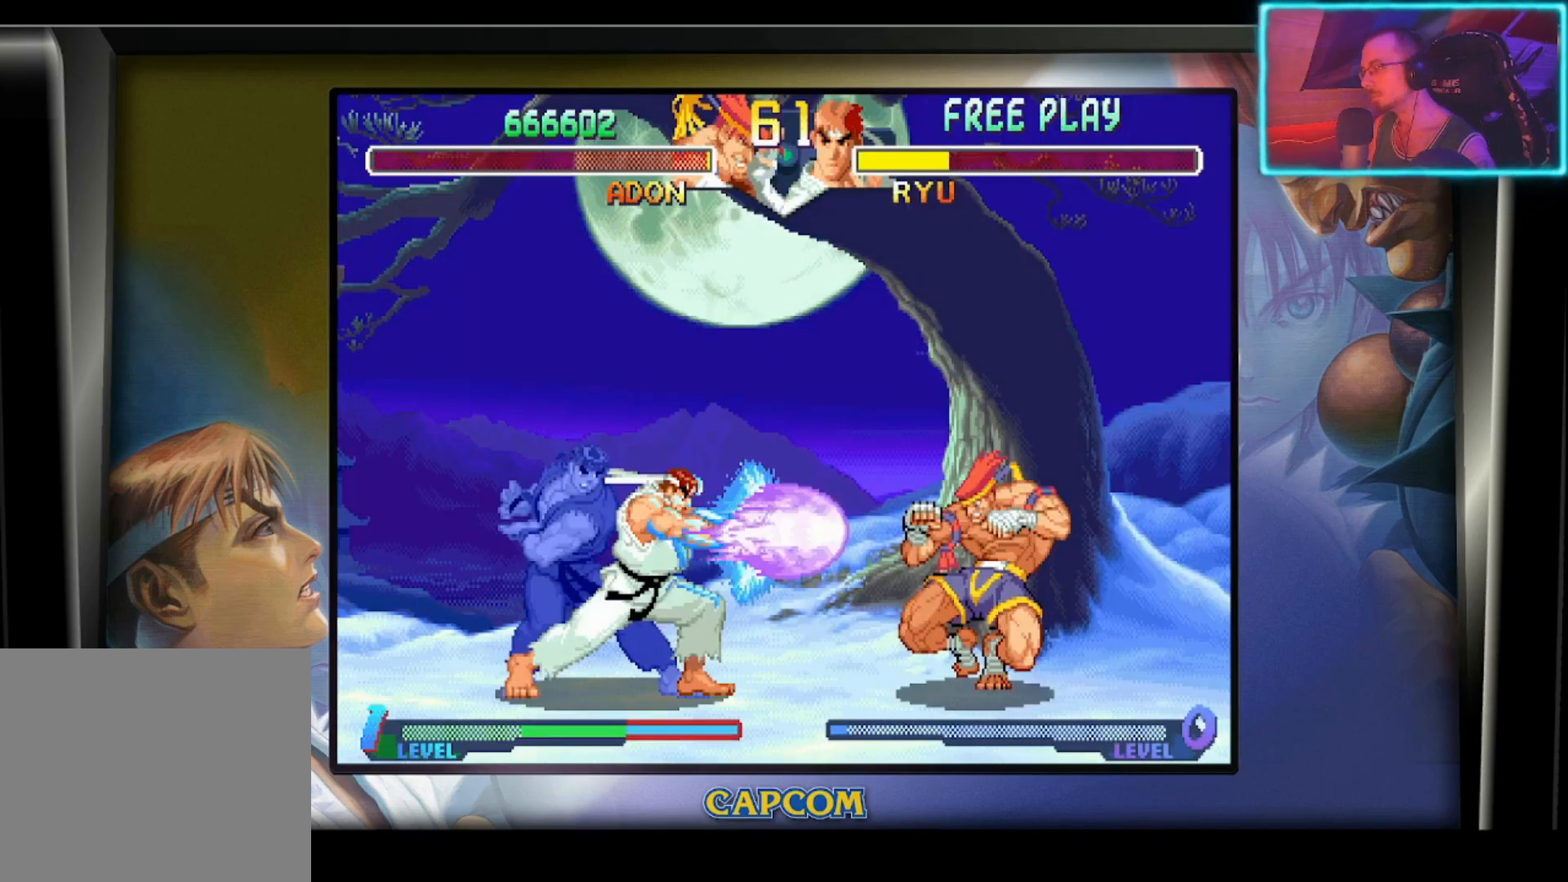
{"buttons": [], "left_stick": "center", "events": []}
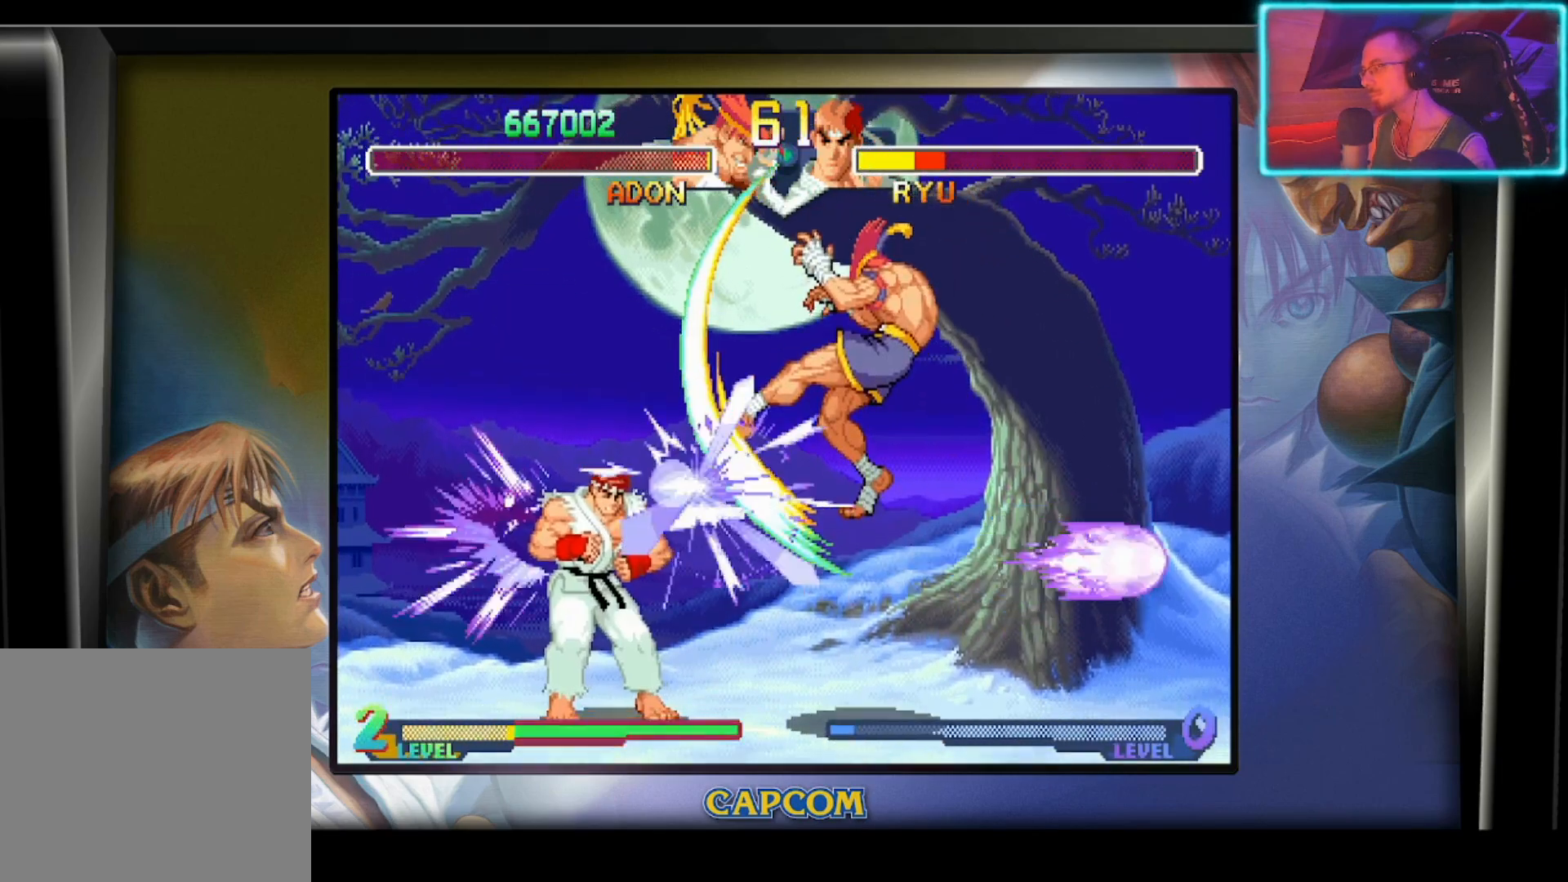
{"buttons": ["R2"], "left_stick": "down", "events": [[200, "left_stick", "down"], [233, "R2", "down"]]}
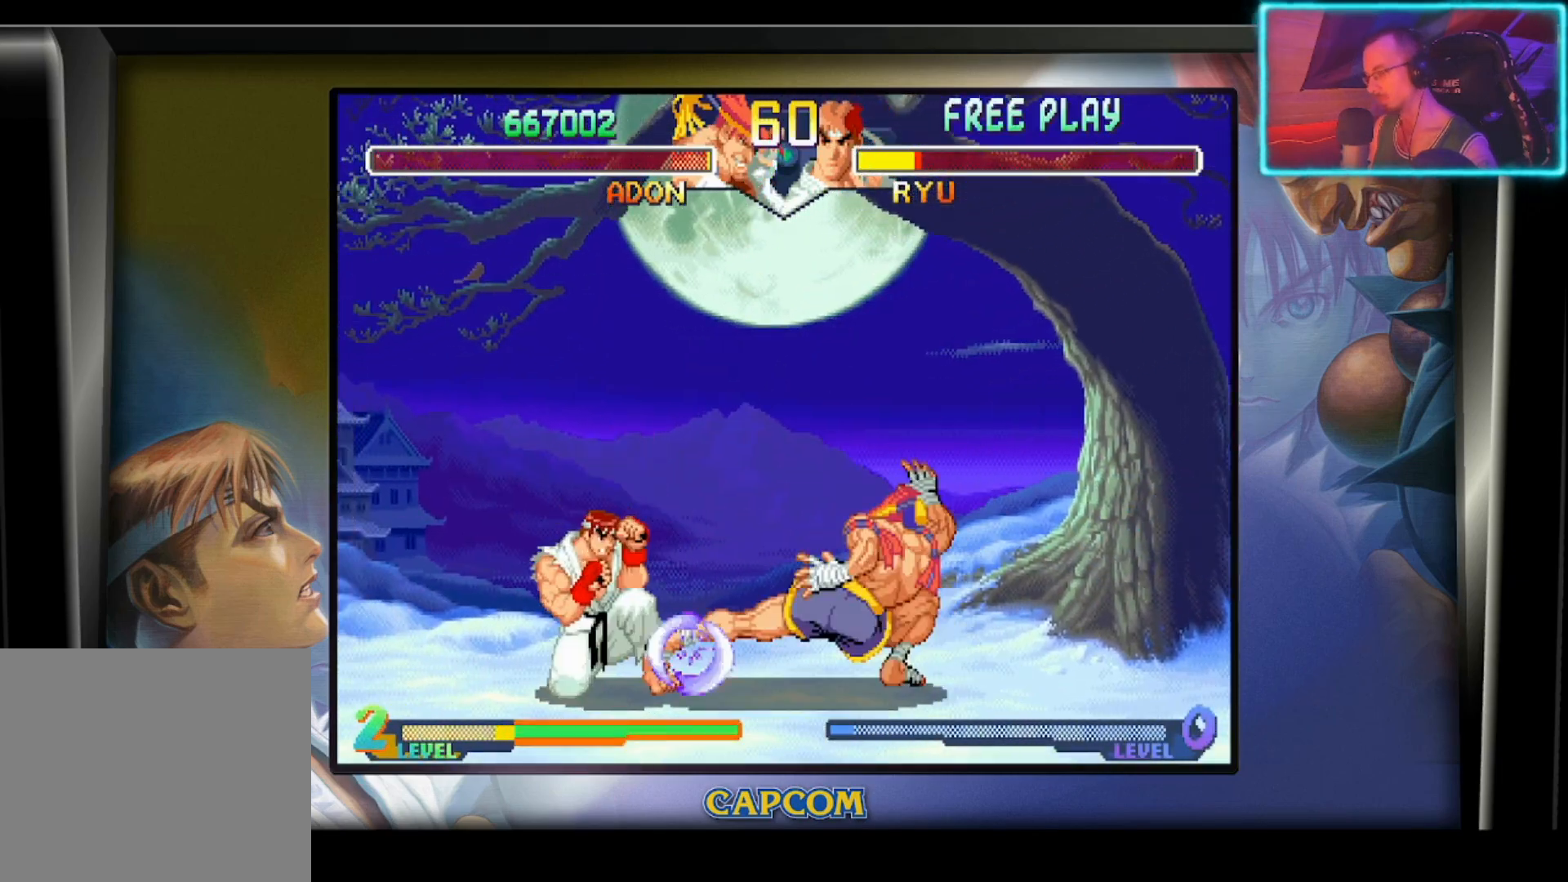
{"buttons": [], "left_stick": "right", "events": [[17, "R2", "up"], [17, "left_stick", "center"], [300, "left_stick", "right"]]}
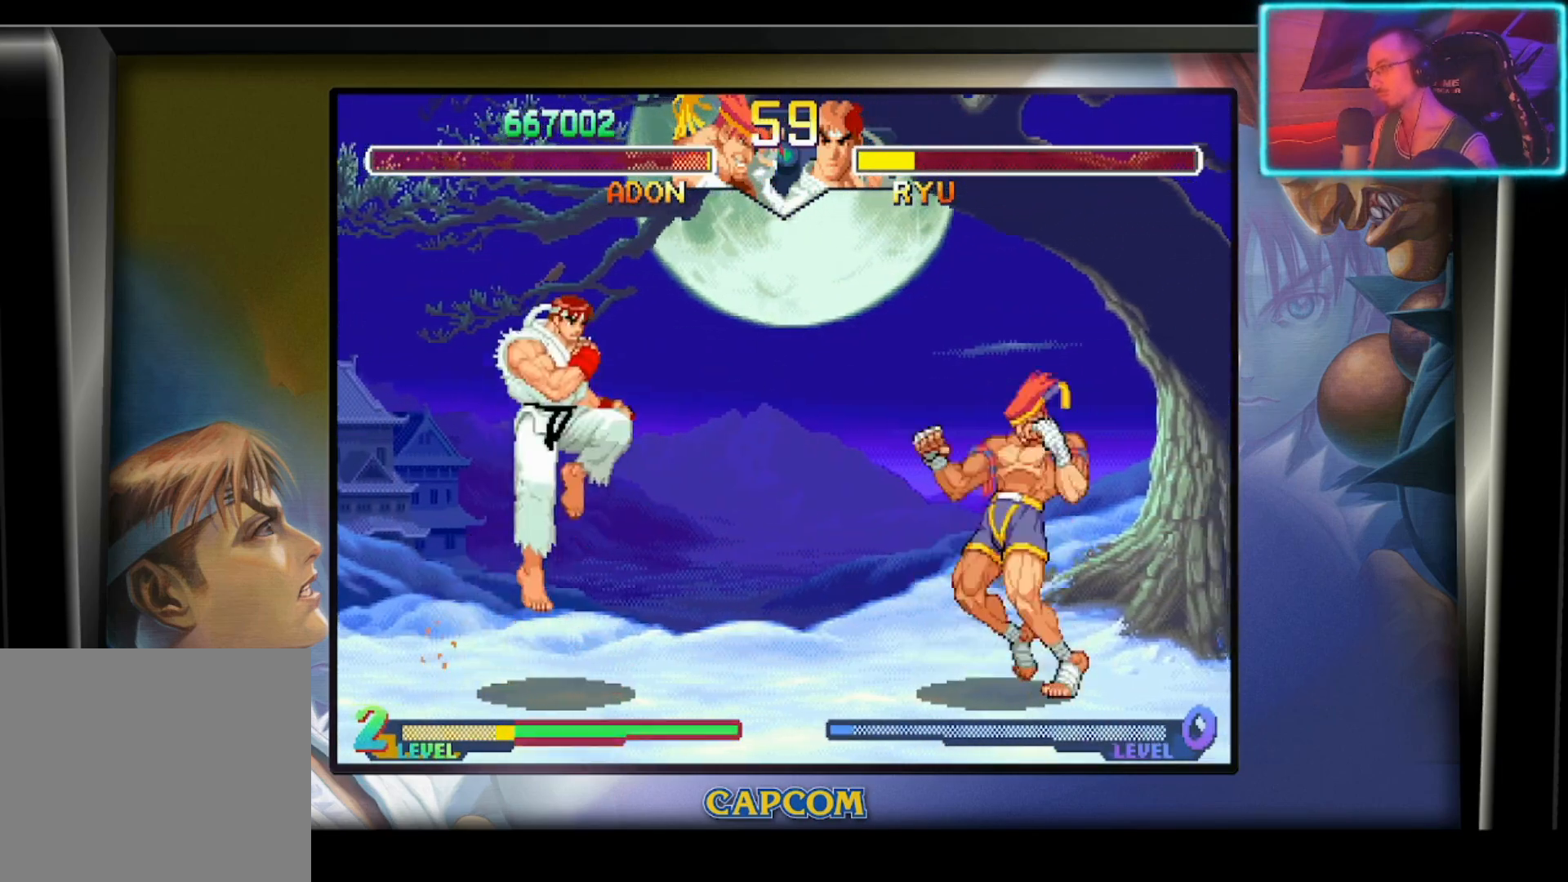
{"buttons": [], "left_stick": "down", "events": [[367, "left_stick", "down"]]}
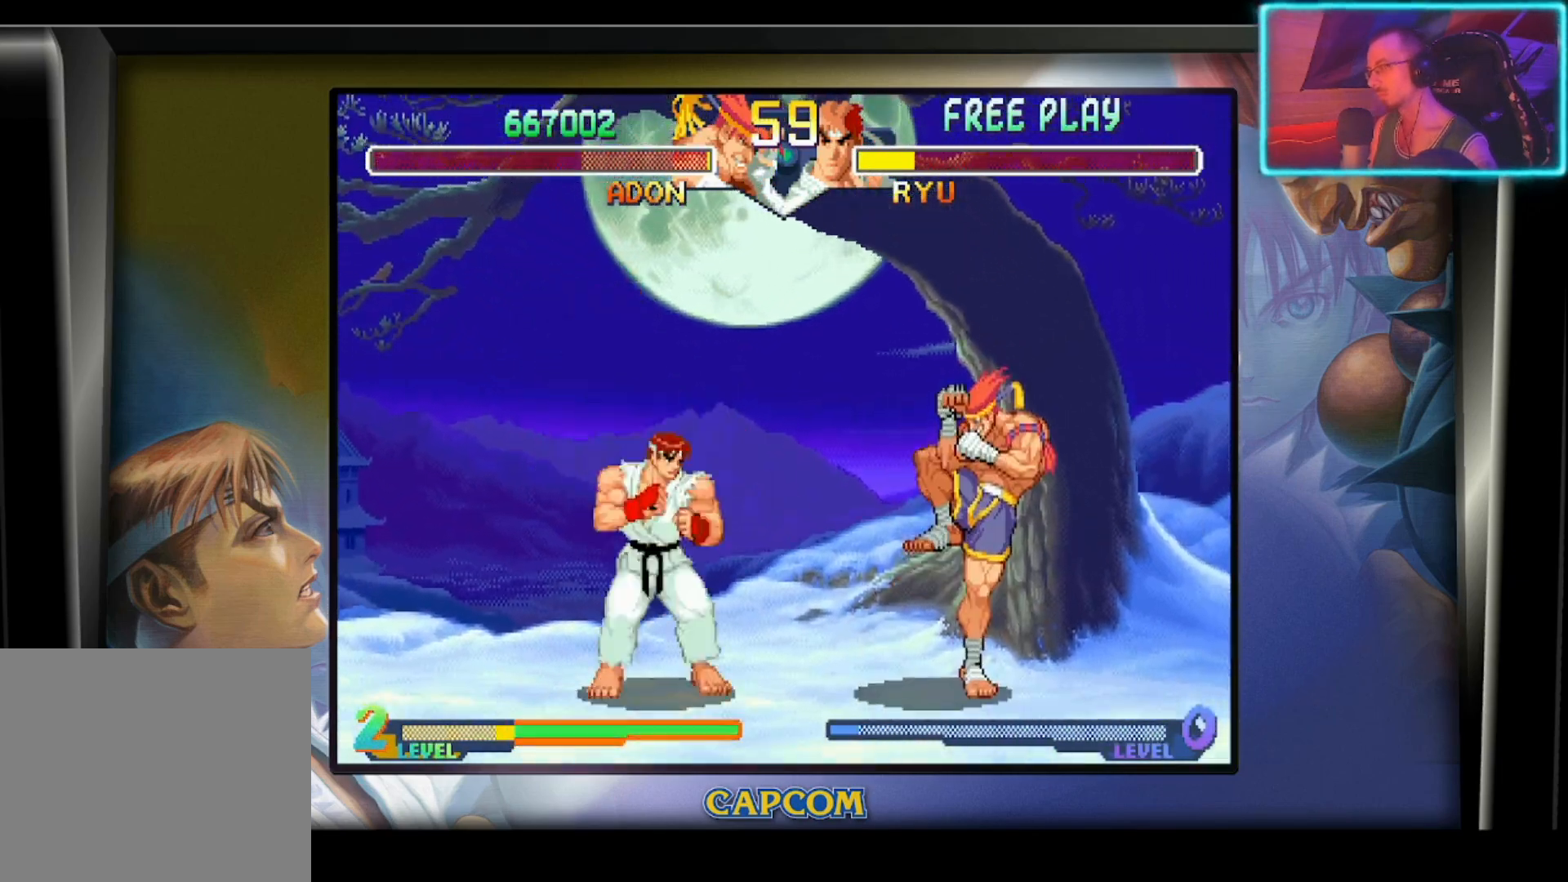
{"buttons": [], "left_stick": "center", "events": [[50, "R2", "down"], [83, "left_stick", "left"], [133, "R2", "up"], [150, "left_stick", "center"], [200, "R2", "down"], [467, "R2", "up"]]}
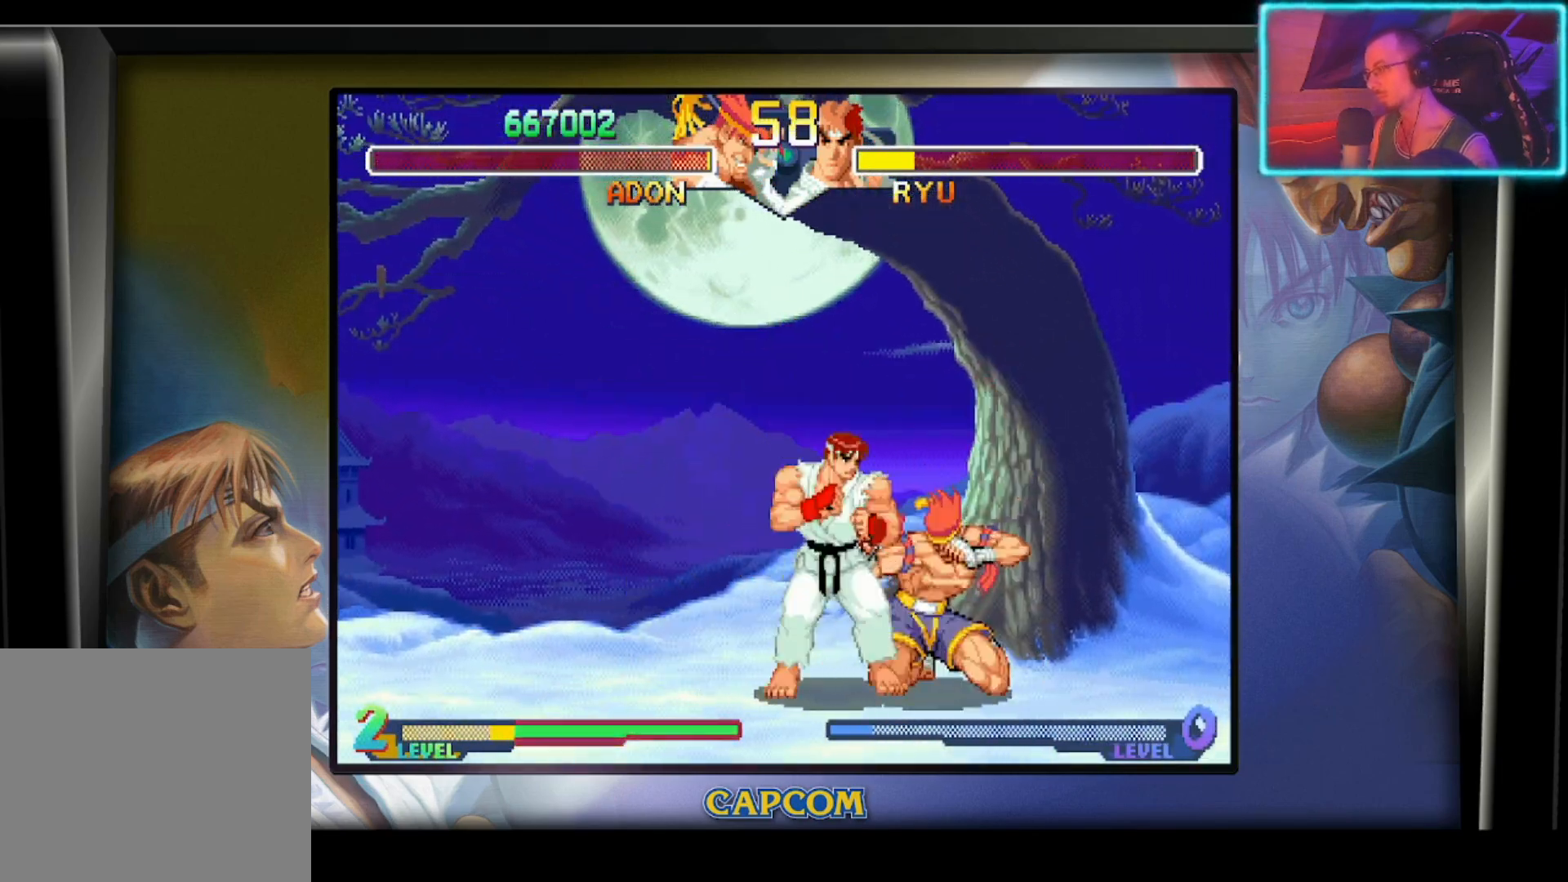
{"buttons": [], "left_stick": "down", "events": [[83, "left_stick", "down"], [167, "R2", "down"], [483, "R2", "up"]]}
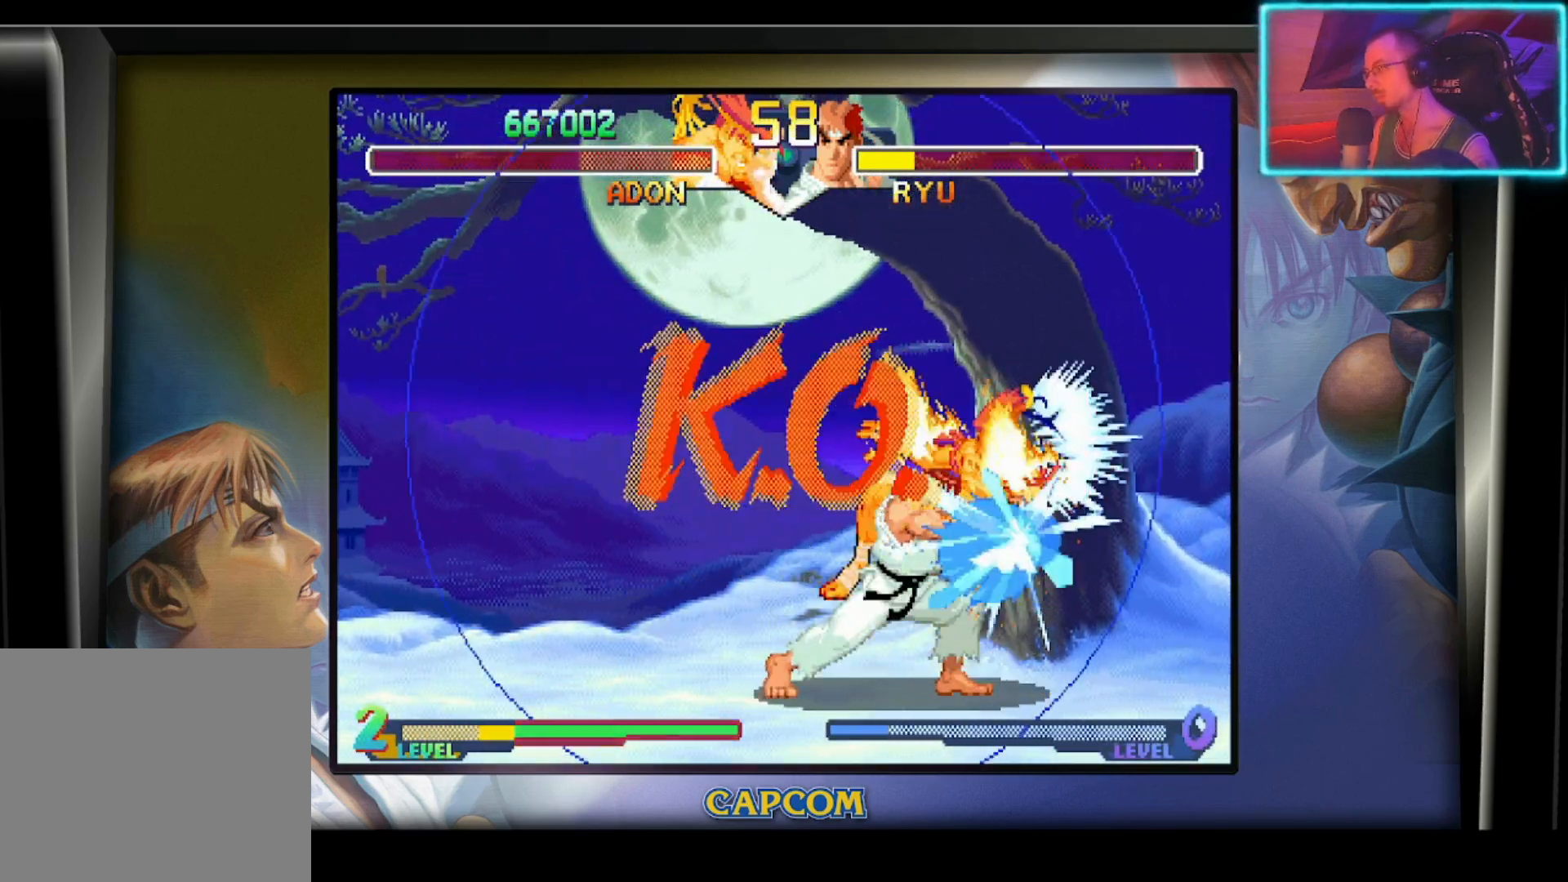
{"buttons": [], "left_stick": "center", "events": [[100, "left_stick", "center"]]}
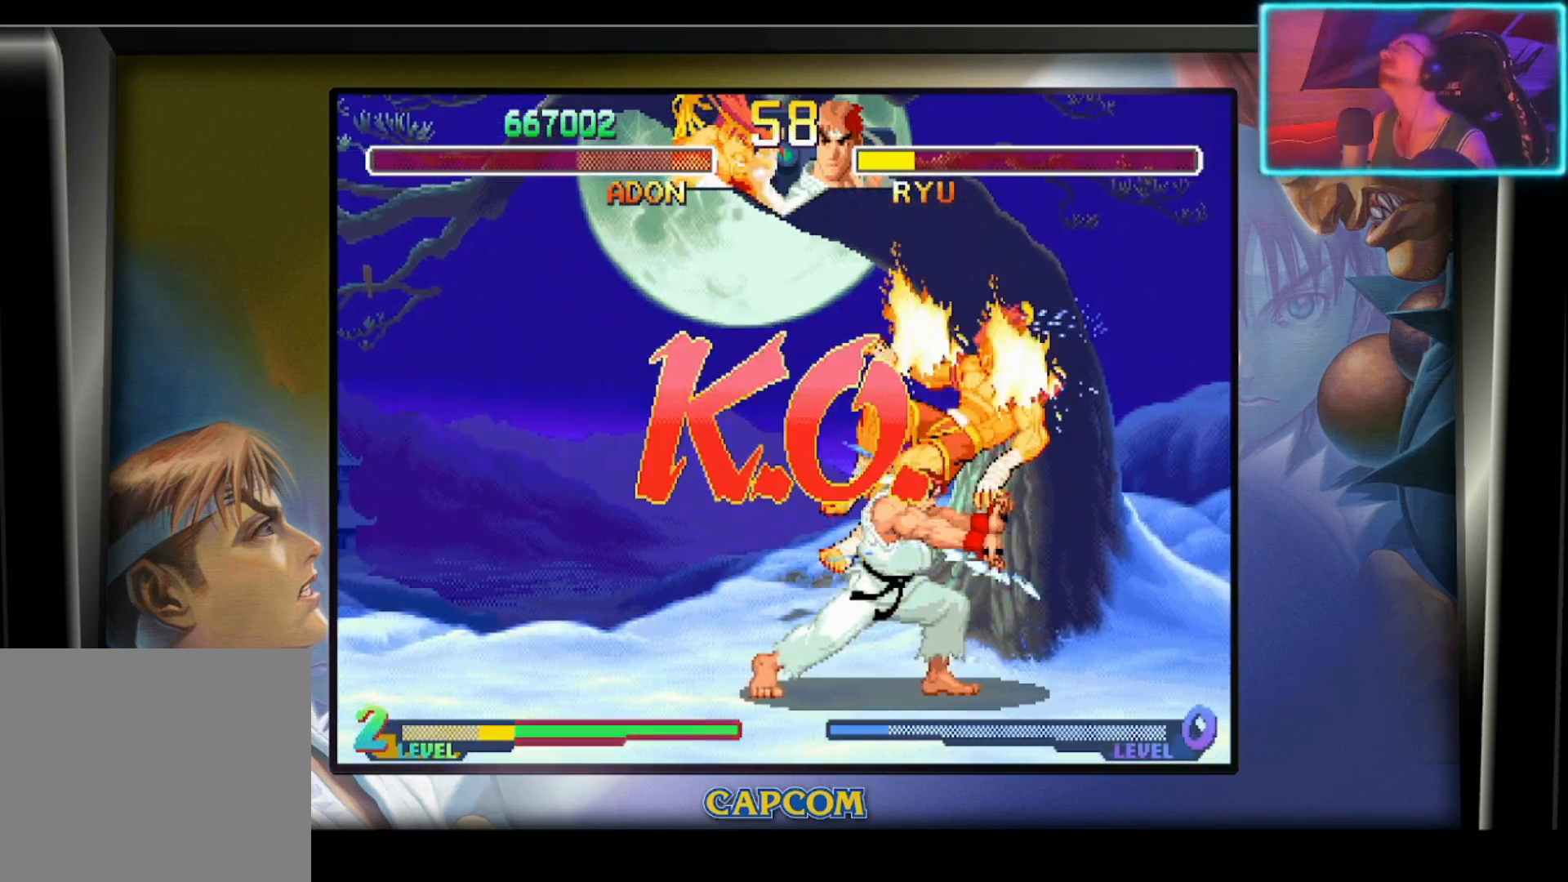
{"buttons": [], "left_stick": "center", "events": []}
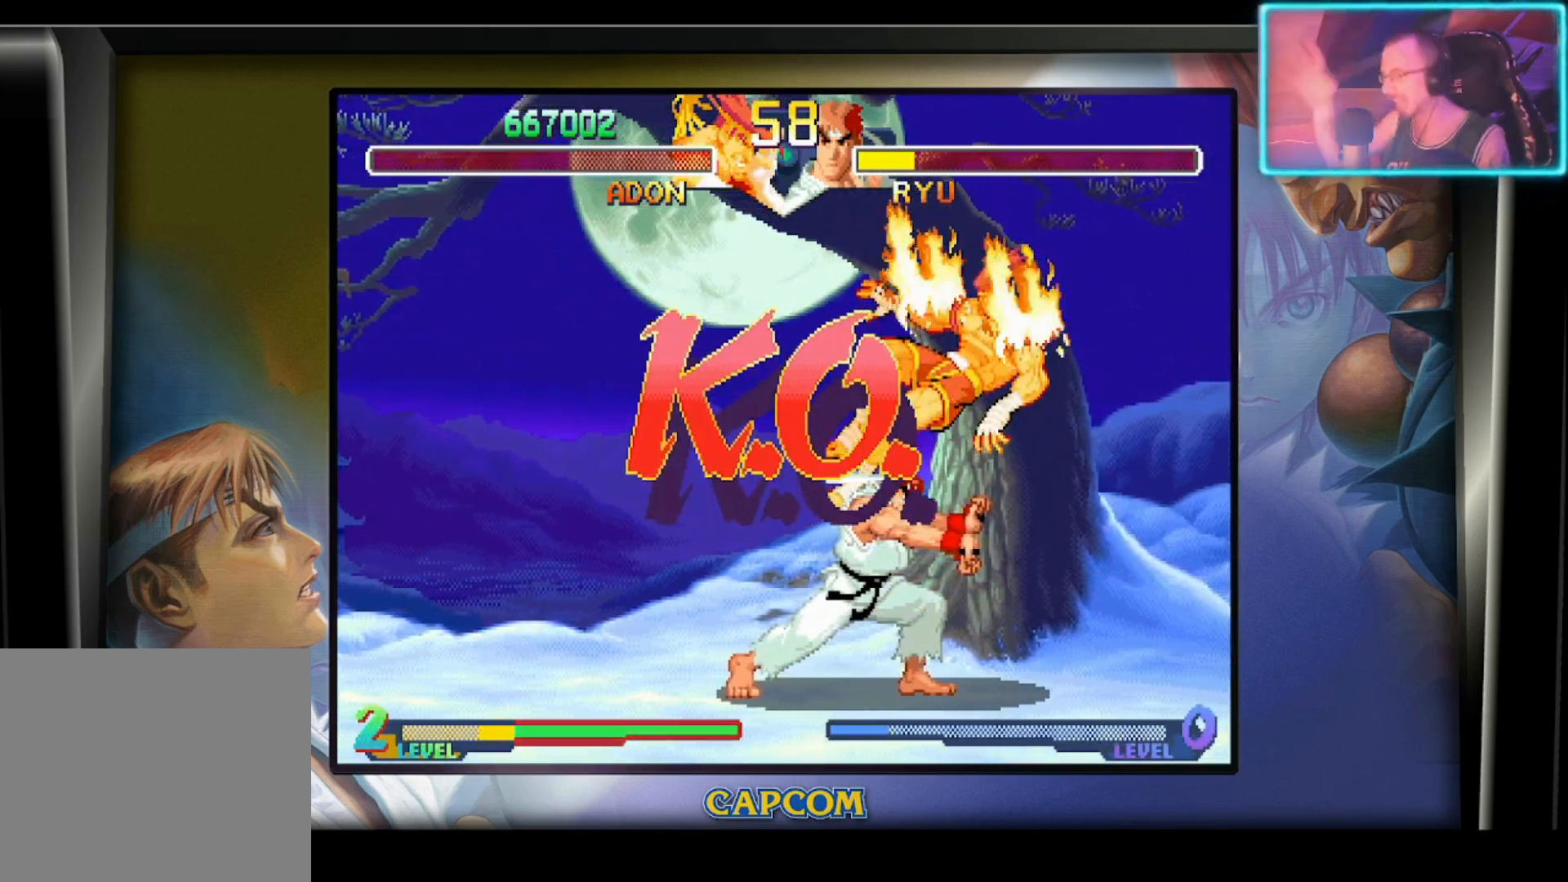
{"buttons": [], "left_stick": "center", "events": []}